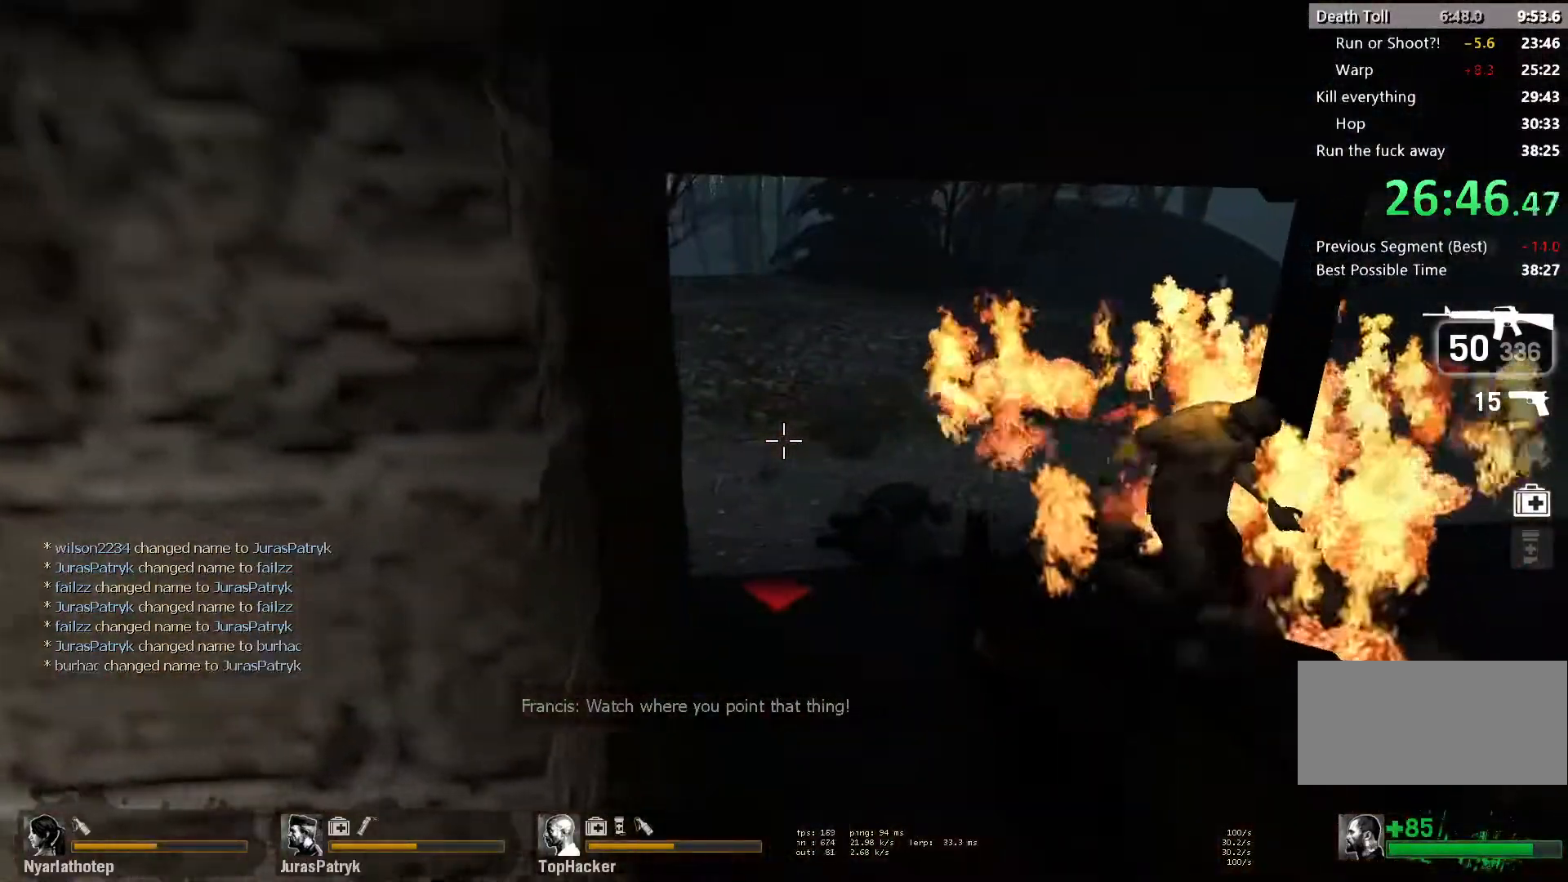
Gameplay with keyboard and mouse; each line is a JSON object with the keys and mouse buttons held at the frame after it. "events" lists presses ("down") and releases ("up") of "a", "ctrl", "d", "e", "f", "q", "r", "s", "shift", "space", "tab", "w", "mouse_left", "mouse_wheel" and "mouse_right" between this image and that frame as [ms after this image, input, new state], when the widget could be followed in between. "mouse_left", "mouse_wheel", "mouse_right" = the "left", "wheel", "right" buttons of the "mouse" list. No other keys are recorded. "wheel" means that the mouse wheel is clicked or scrolled. Mouse movement is not recorded.
{"keys": ["a", "s", "shift"], "mouse": [], "events": [[17, "a", "up"], [267, "a", "down"], [400, "s", "down"]]}
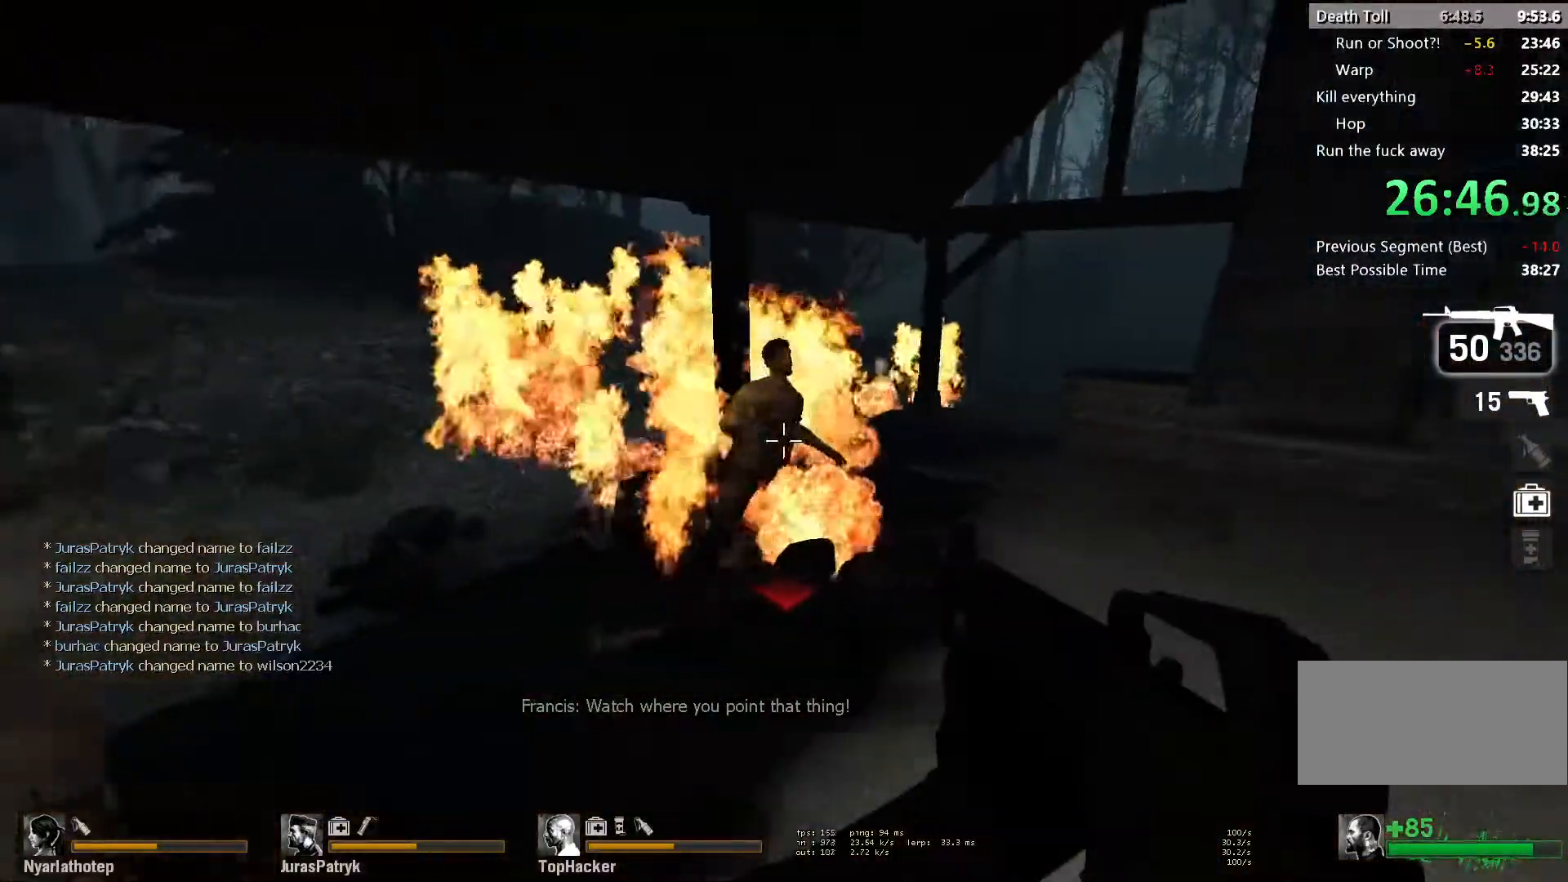
{"keys": ["ctrl", "d"], "mouse": [], "events": [[83, "shift", "up"], [133, "a", "up"], [150, "ctrl", "down"], [267, "d", "down"], [300, "s", "up"]]}
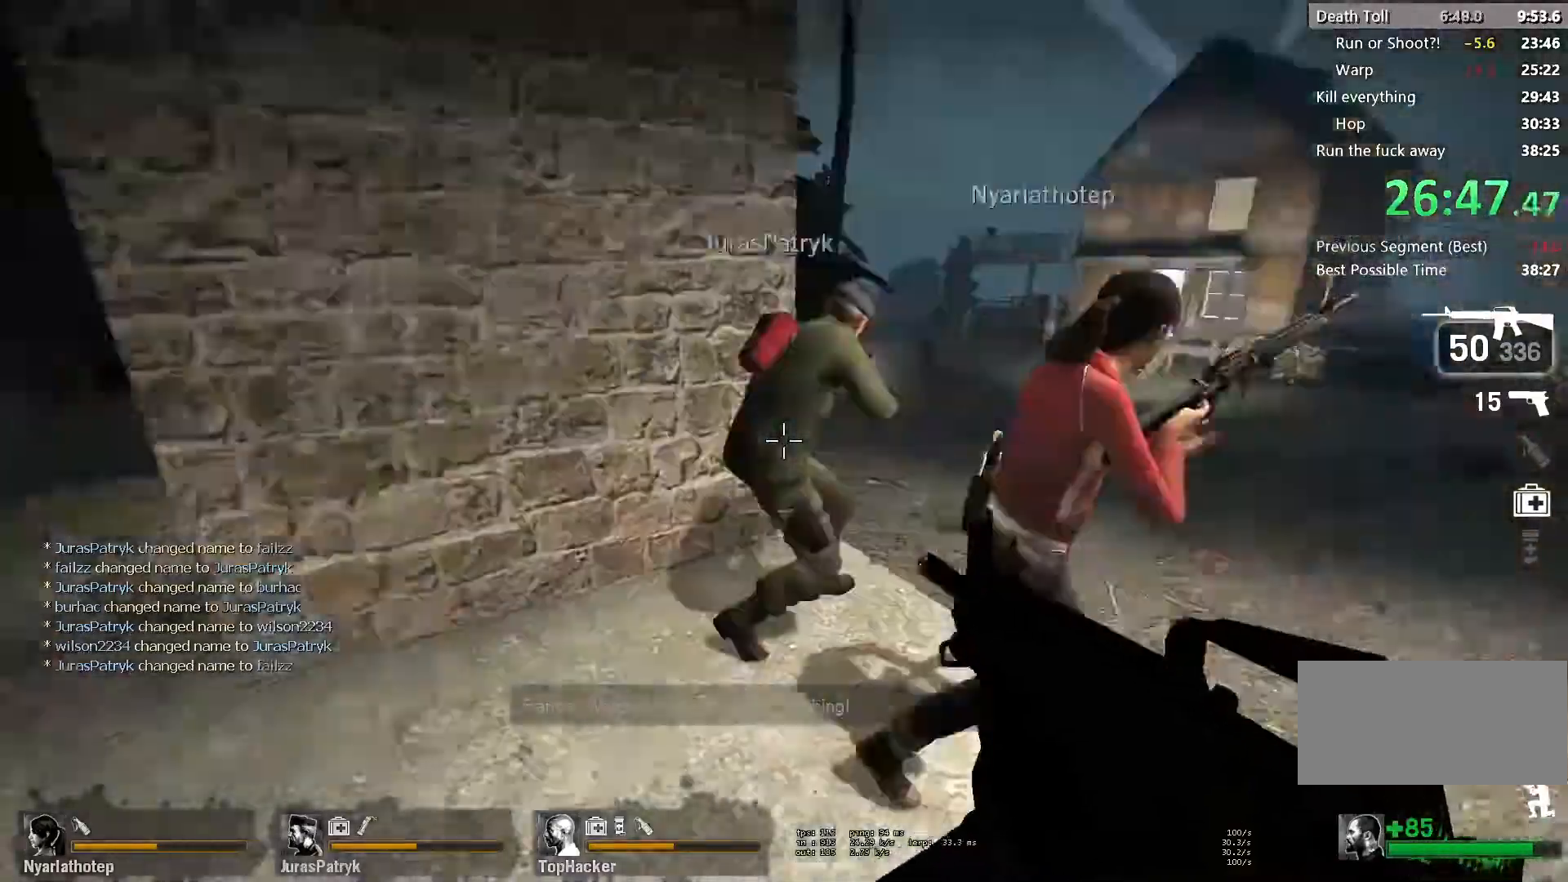
{"keys": ["ctrl", "w"], "mouse": [], "events": [[100, "w", "down"], [383, "d", "up"]]}
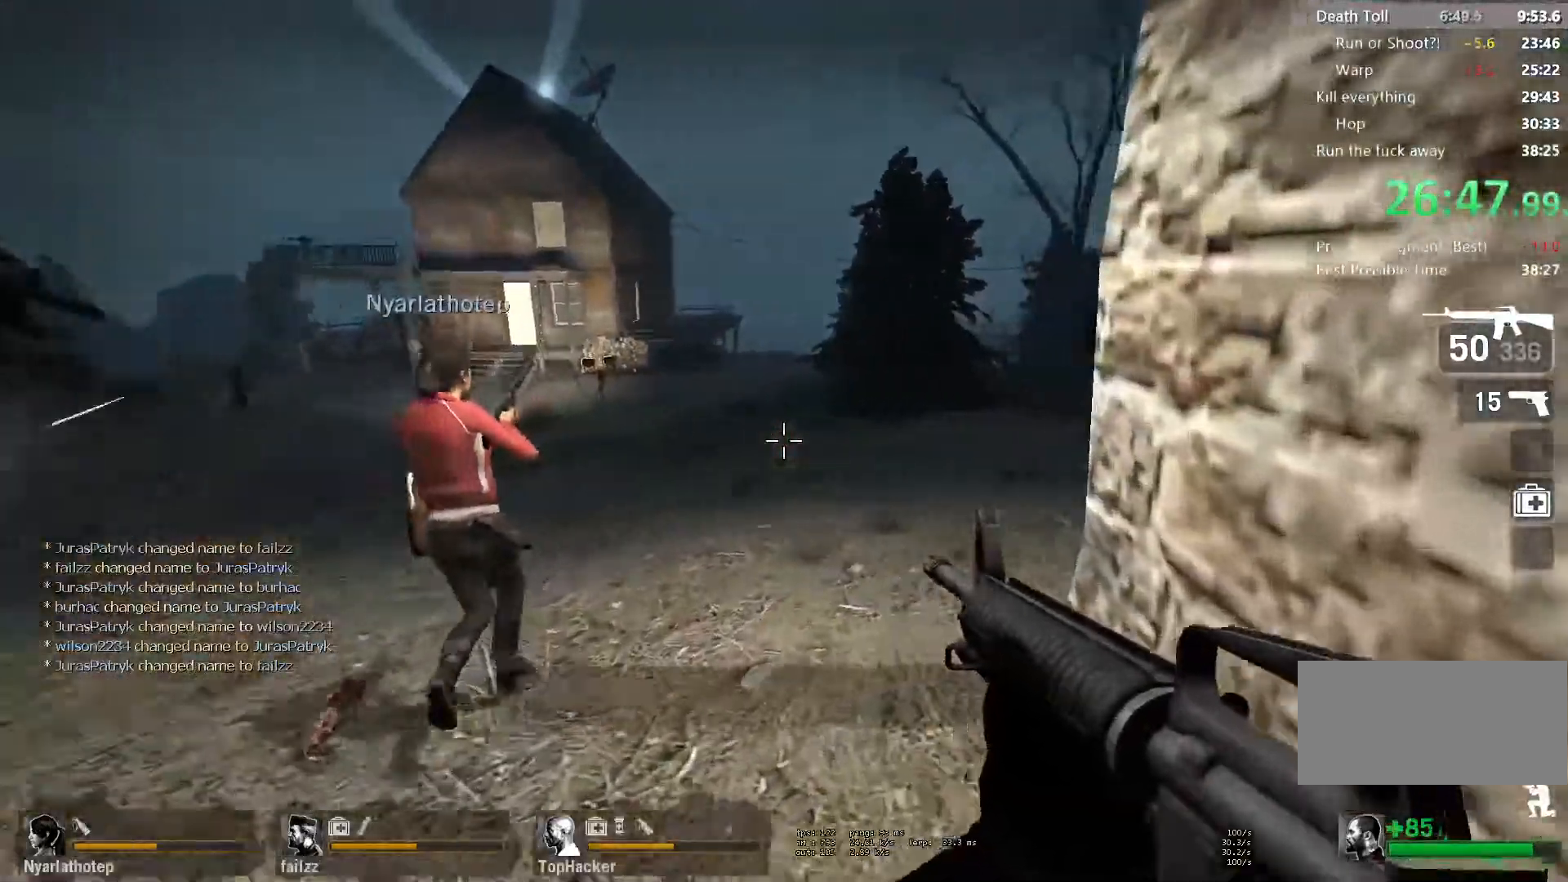
{"keys": ["ctrl"], "mouse": [], "events": [[150, "d", "down"], [217, "d", "up"], [217, "w", "up"]]}
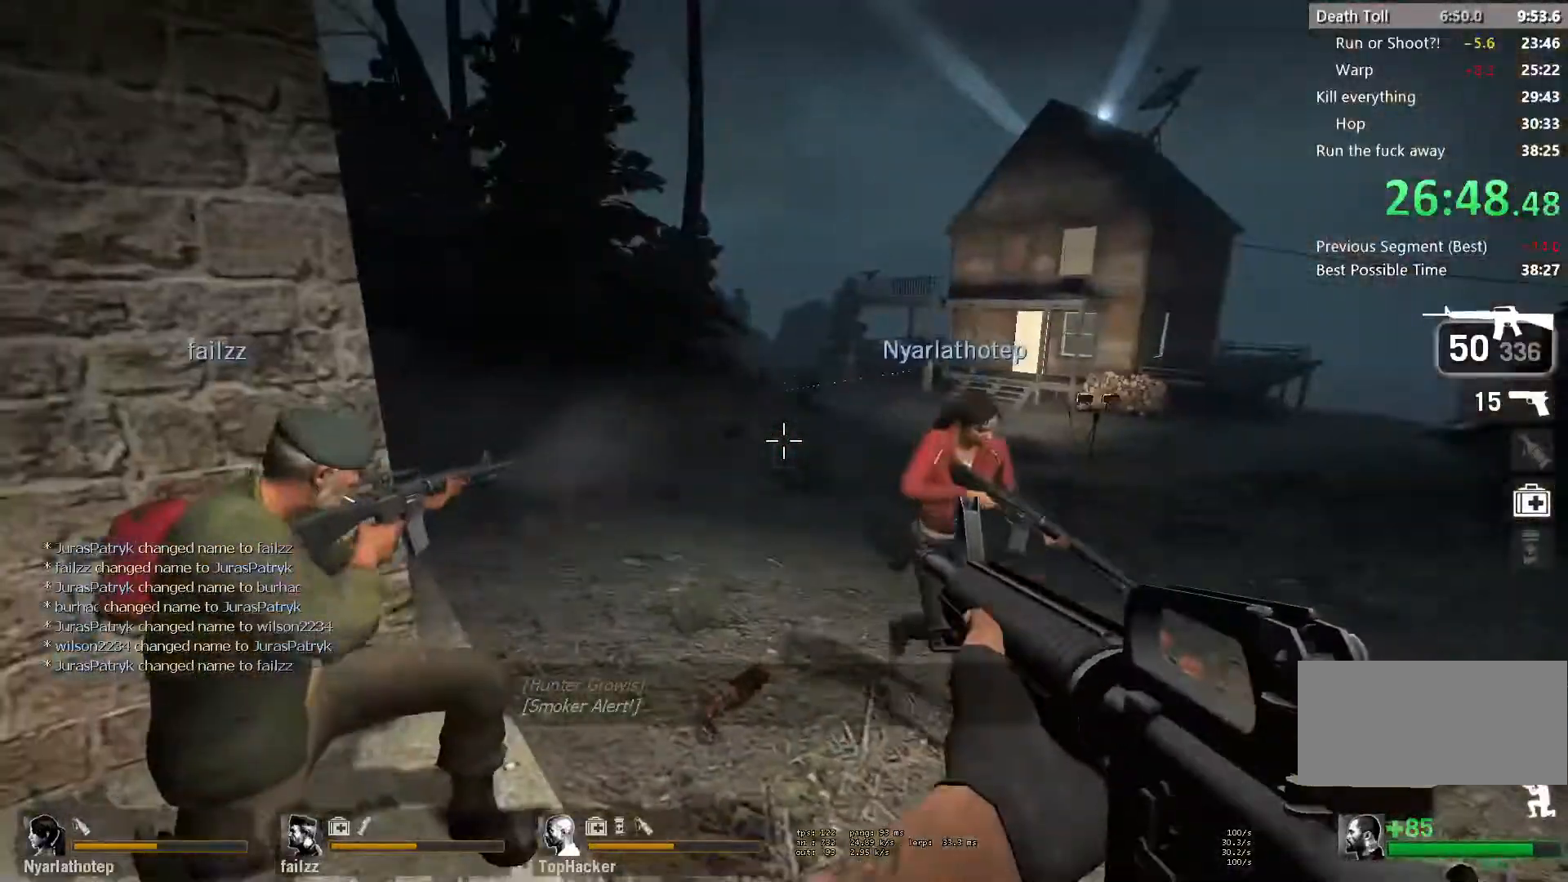
{"keys": ["ctrl"], "mouse": [], "events": [[317, "d", "down"], [433, "d", "up"]]}
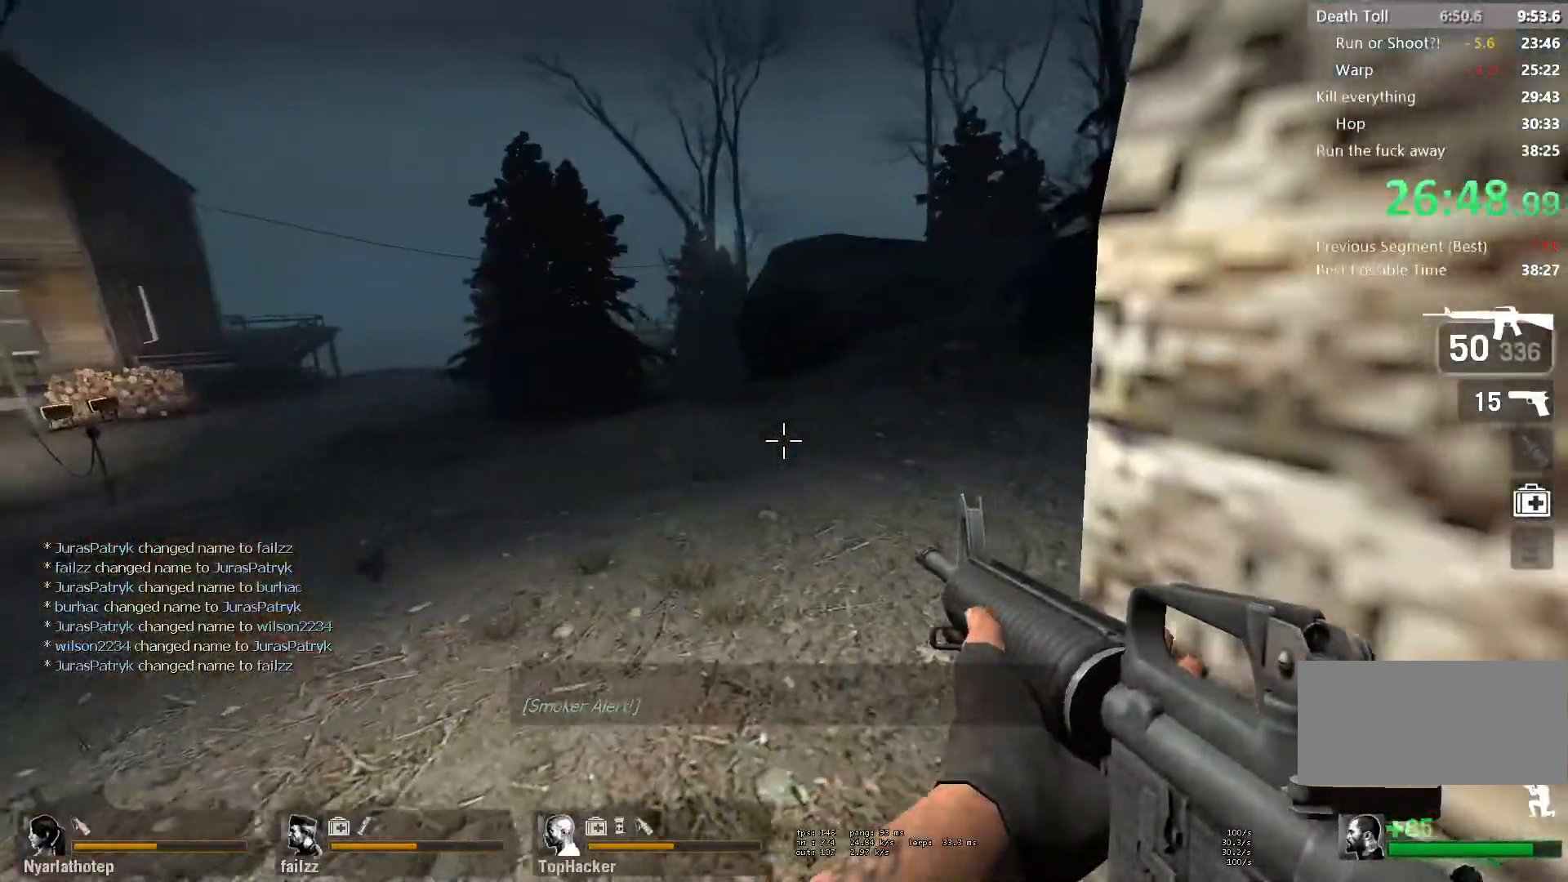
{"keys": ["ctrl"], "mouse": [], "events": [[67, "a", "down"], [200, "a", "up"], [217, "d", "down"], [483, "d", "up"]]}
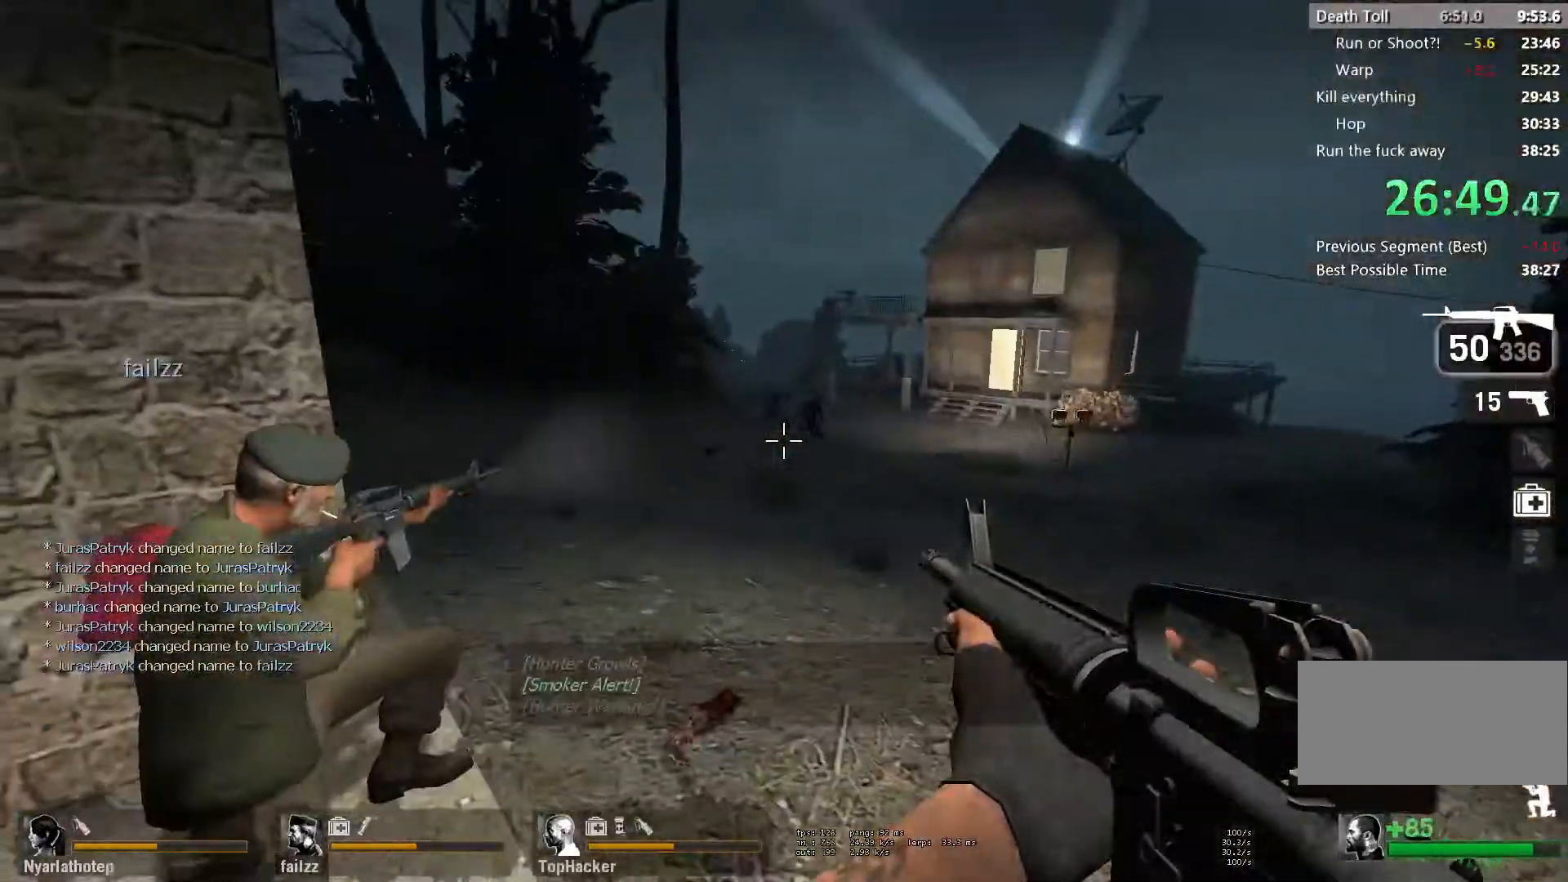
{"keys": ["ctrl"], "mouse": ["left"], "events": [[167, "mouse_left", "down"]]}
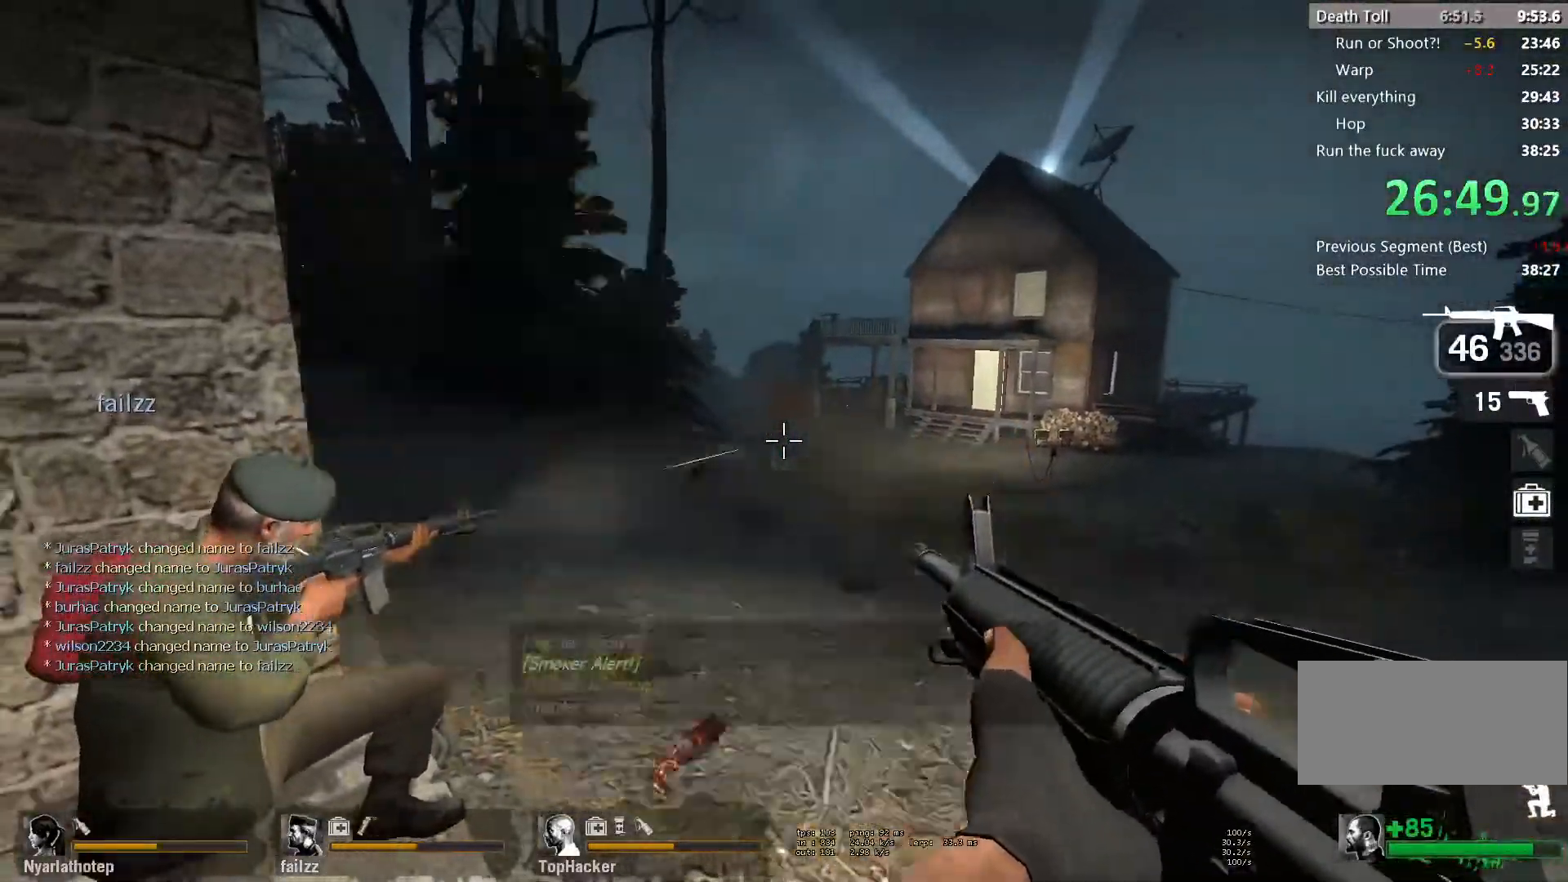
{"keys": ["ctrl"], "mouse": [], "events": [[433, "mouse_left", "up"]]}
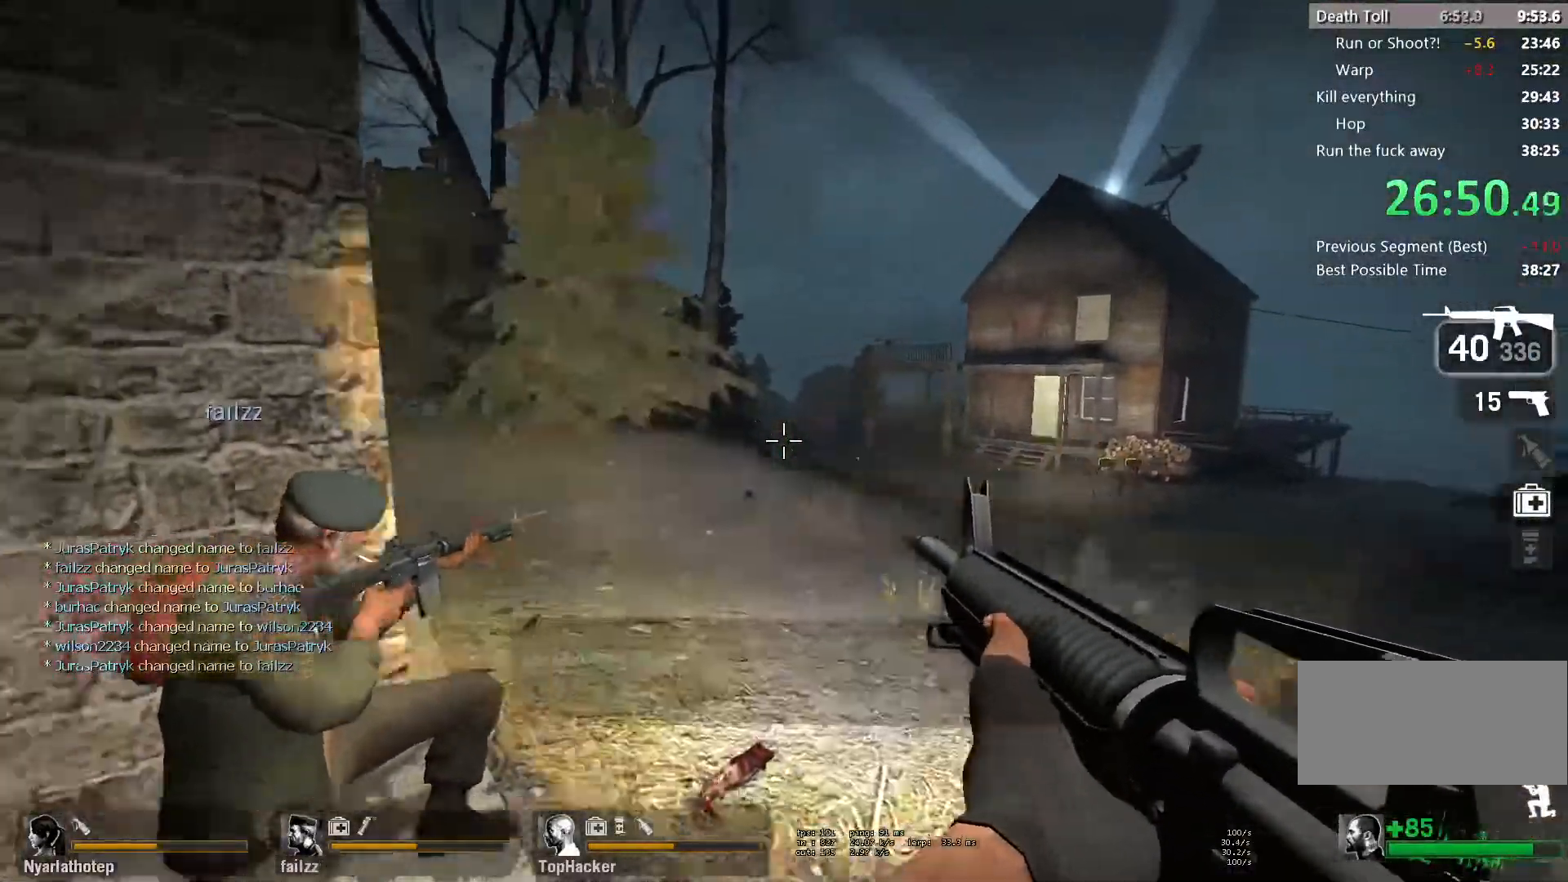
{"keys": ["ctrl", "d"], "mouse": [], "events": [[133, "d", "down"], [183, "d", "up"], [283, "a", "down"], [383, "a", "up"], [383, "d", "down"]]}
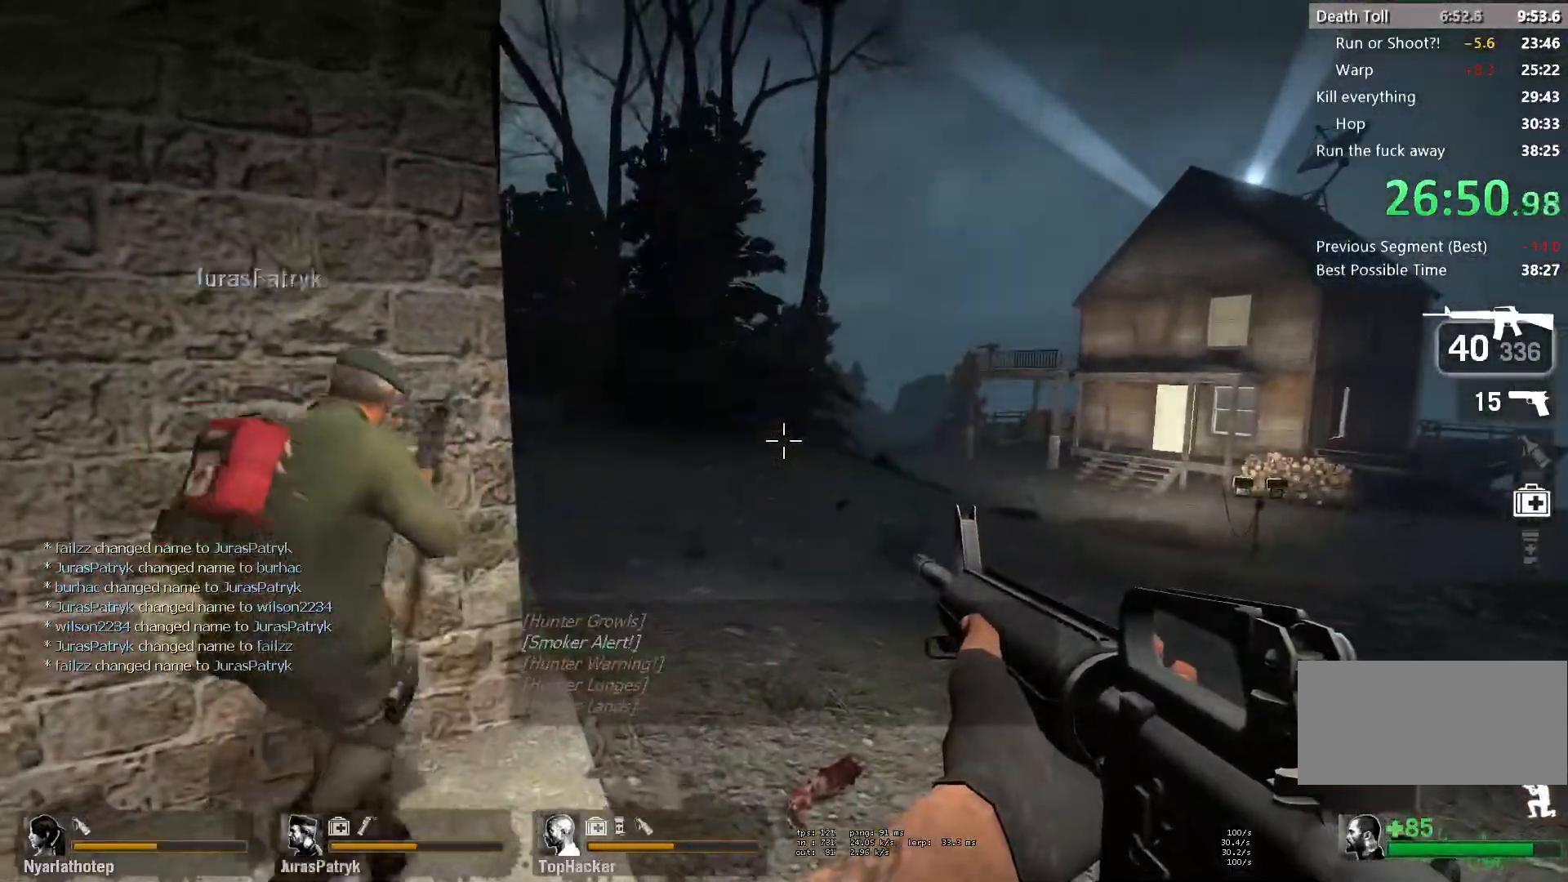
{"keys": ["ctrl", "d"], "mouse": [], "events": [[50, "d", "up"], [83, "a", "down"], [167, "a", "up"], [167, "d", "down"], [283, "d", "up"], [300, "a", "down"], [483, "a", "up"], [500, "d", "down"]]}
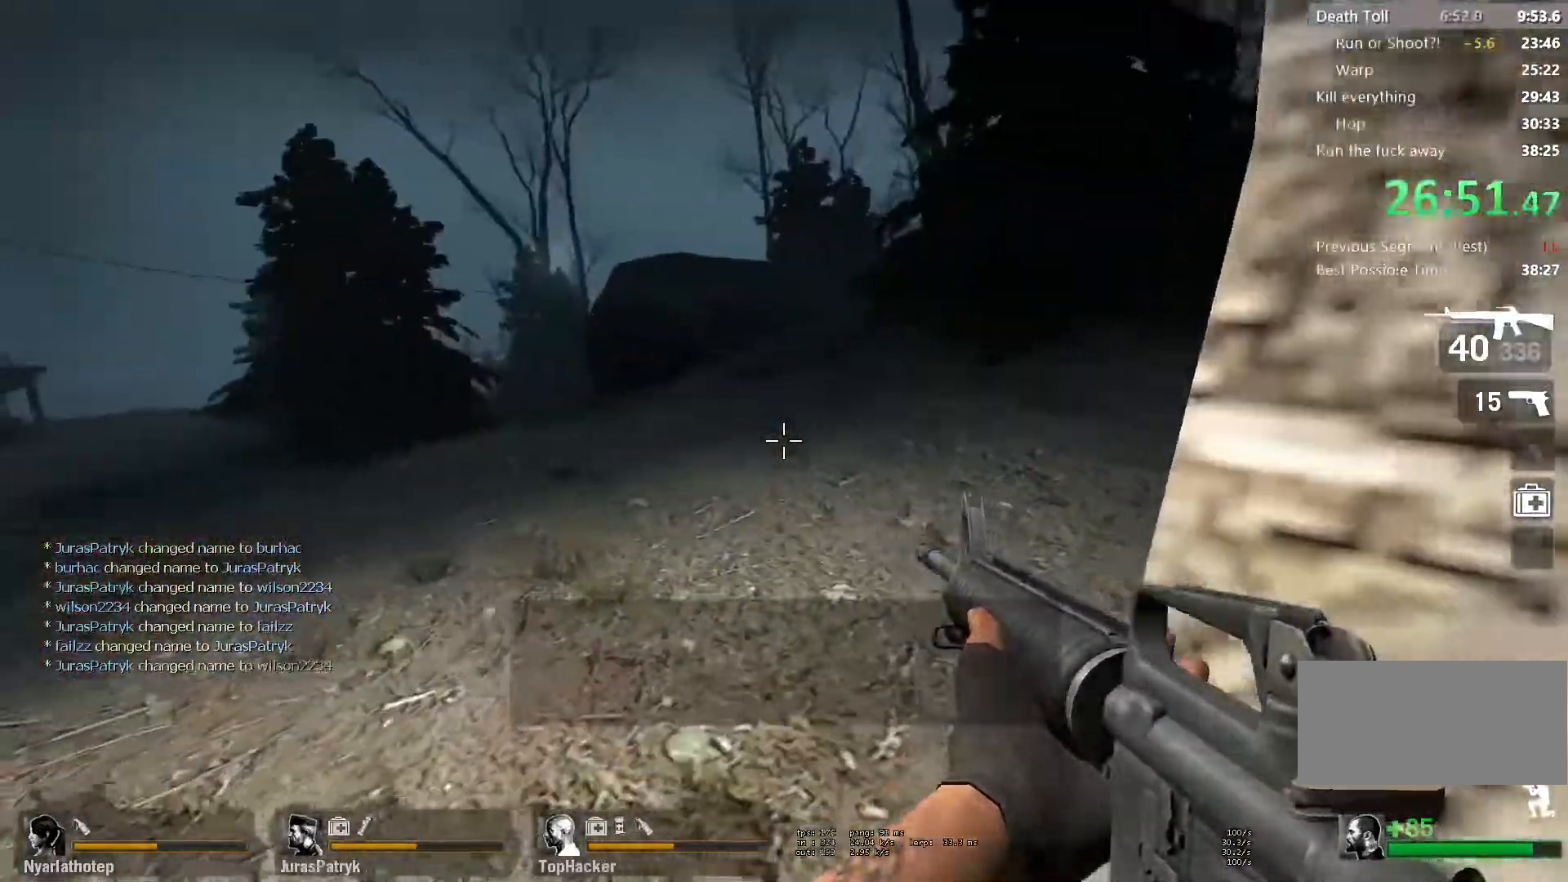
{"keys": ["ctrl", "s"], "mouse": [], "events": [[183, "d", "up"], [200, "a", "down"], [450, "a", "up"], [483, "s", "down"]]}
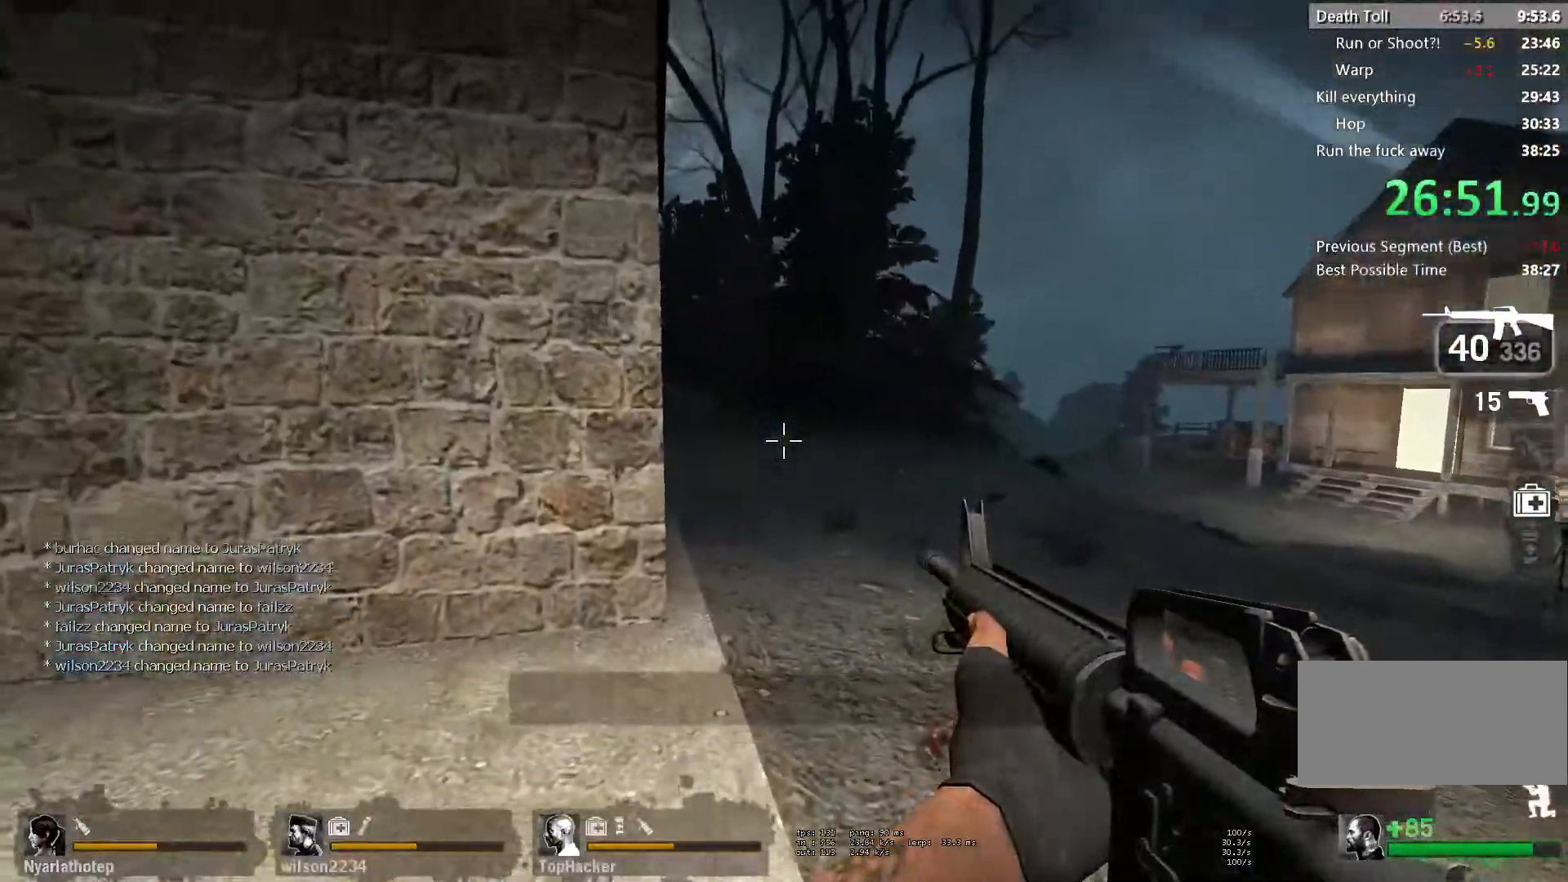
{"keys": ["ctrl", "d", "w"], "mouse": [], "events": [[17, "a", "down"], [83, "a", "up"], [100, "s", "up"], [150, "d", "down"], [367, "ctrl", "up"], [383, "ctrl", "down"], [383, "w", "down"]]}
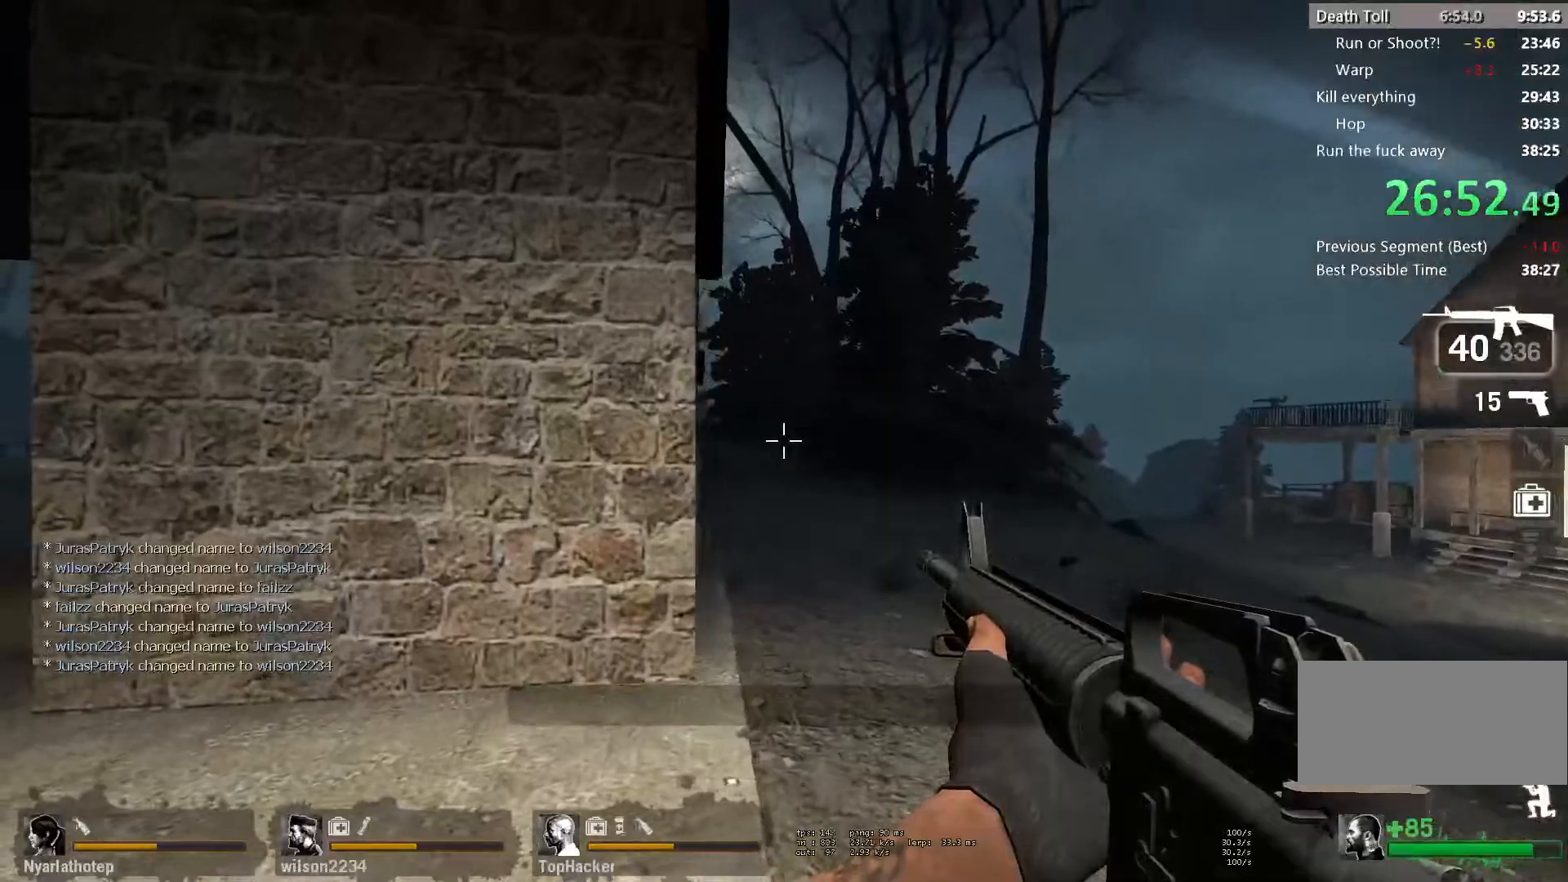
{"keys": ["ctrl", "w"], "mouse": [], "events": [[150, "d", "up"], [417, "a", "down"], [467, "a", "up"]]}
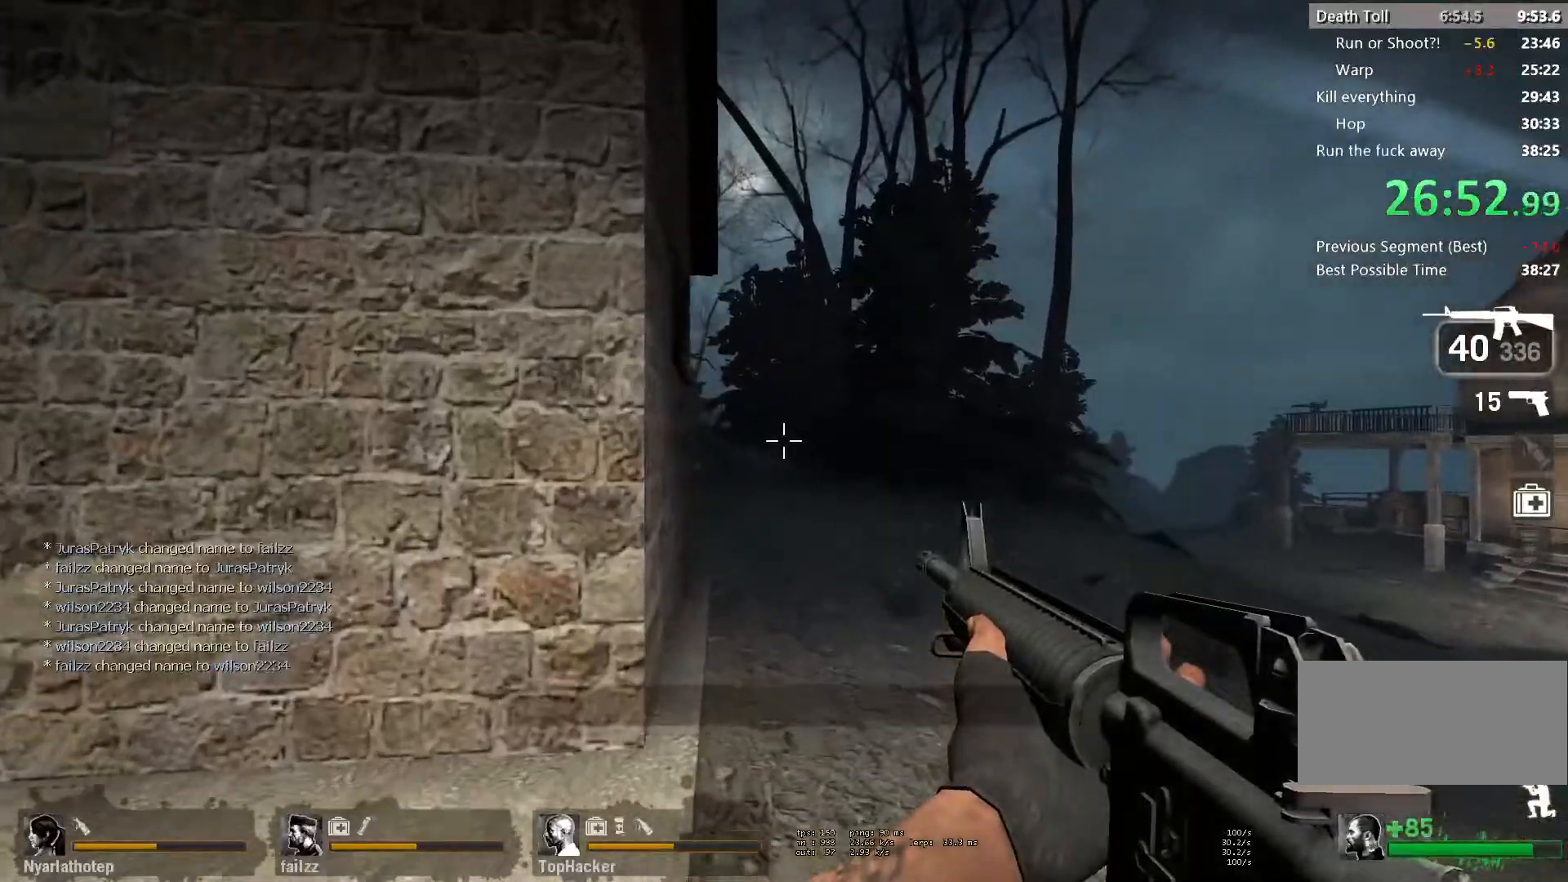
{"keys": ["ctrl"], "mouse": [], "events": [[33, "w", "up"]]}
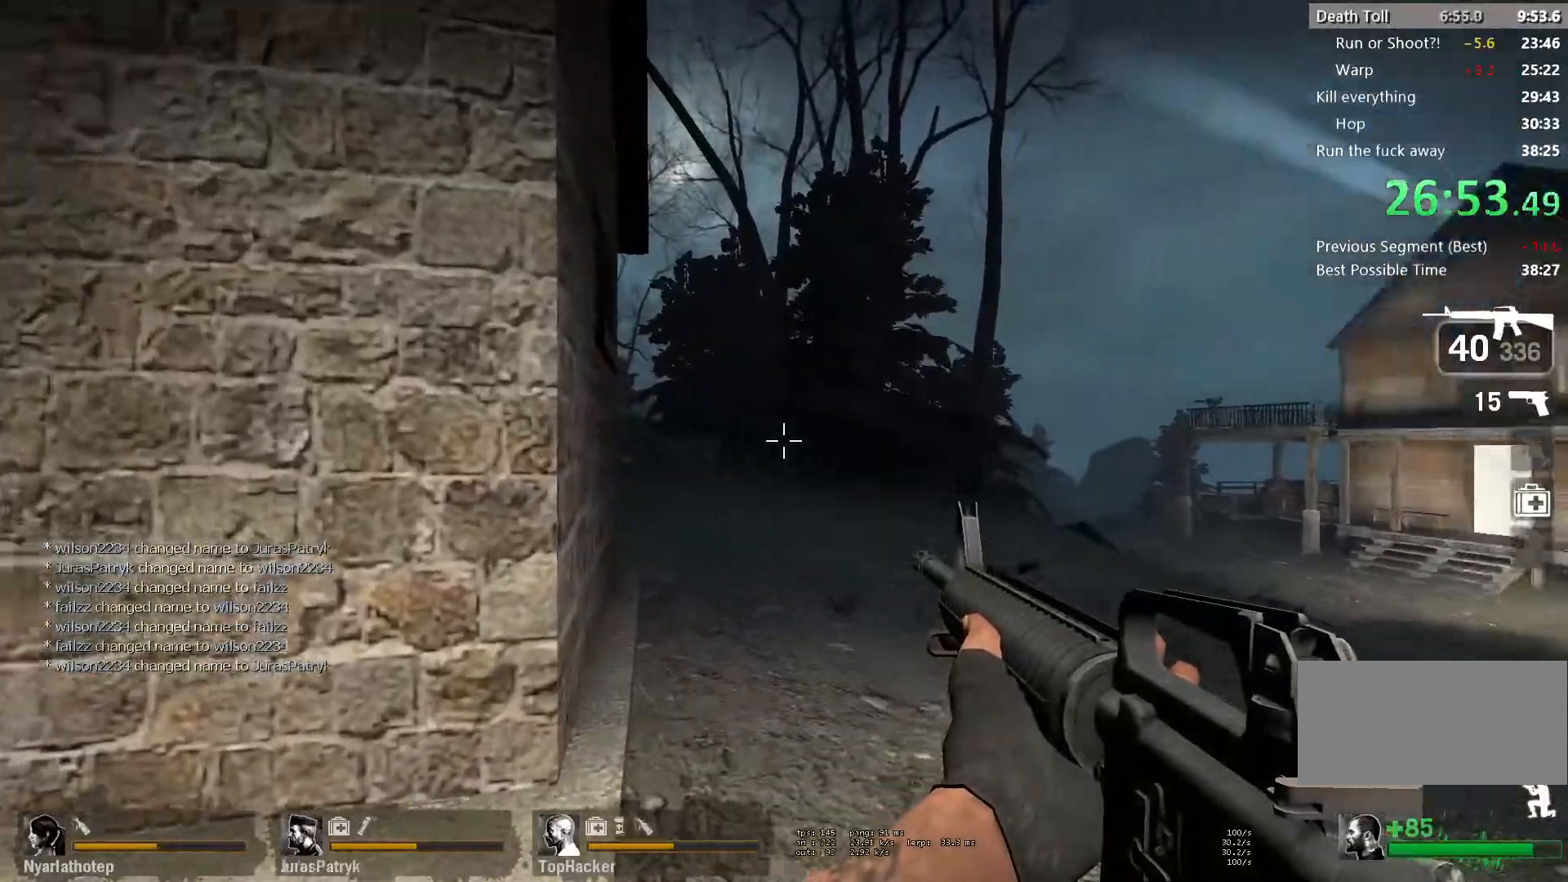
{"keys": ["ctrl"], "mouse": ["left"], "events": [[317, "d", "down"], [317, "mouse_left", "down"], [417, "d", "up"]]}
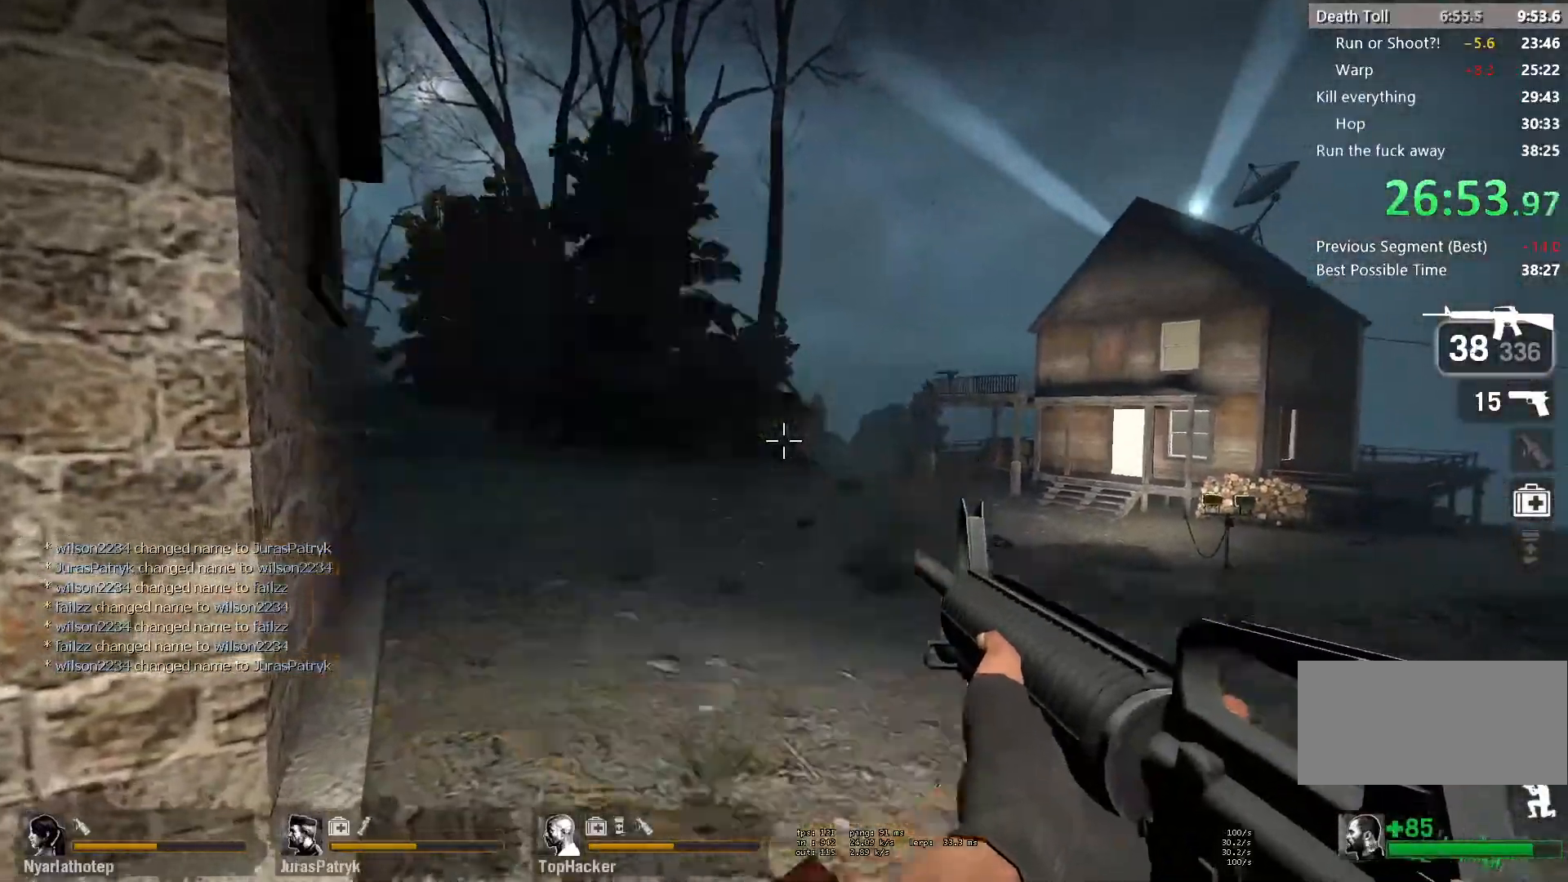
{"keys": ["ctrl", "d"], "mouse": ["left"], "events": [[167, "d", "down"], [267, "d", "up"], [283, "a", "down"], [300, "s", "down"], [383, "d", "down"], [400, "a", "up"], [450, "s", "up"]]}
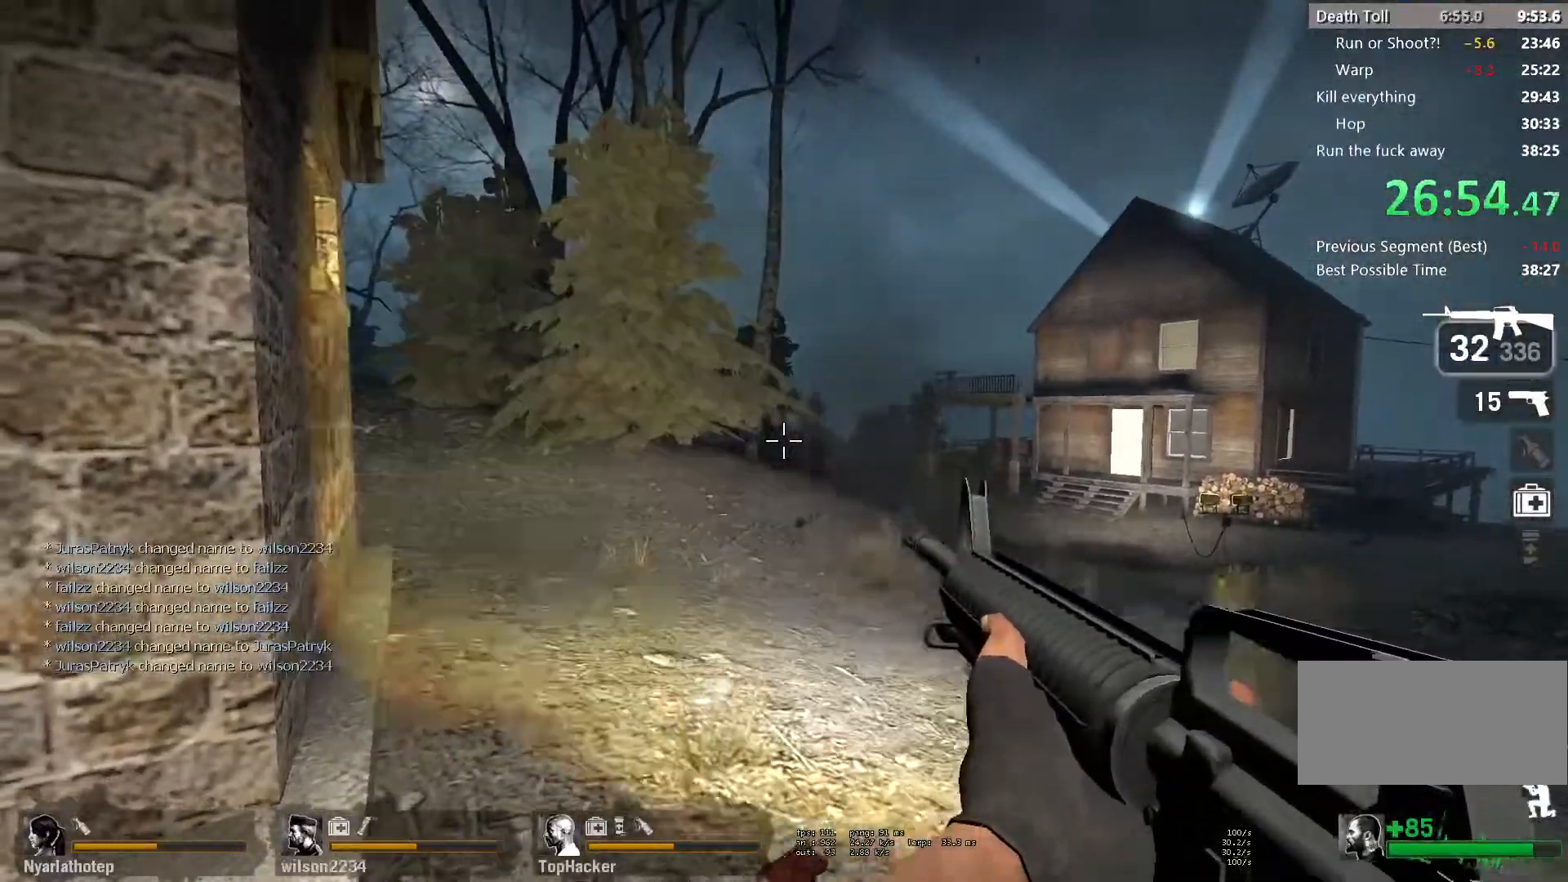
{"keys": ["a", "ctrl"], "mouse": ["left"], "events": [[33, "d", "up"], [67, "a", "down"], [150, "d", "down"], [167, "a", "up"], [267, "d", "up"], [283, "a", "down"], [367, "d", "down"], [383, "a", "up"], [483, "d", "up"], [500, "a", "down"]]}
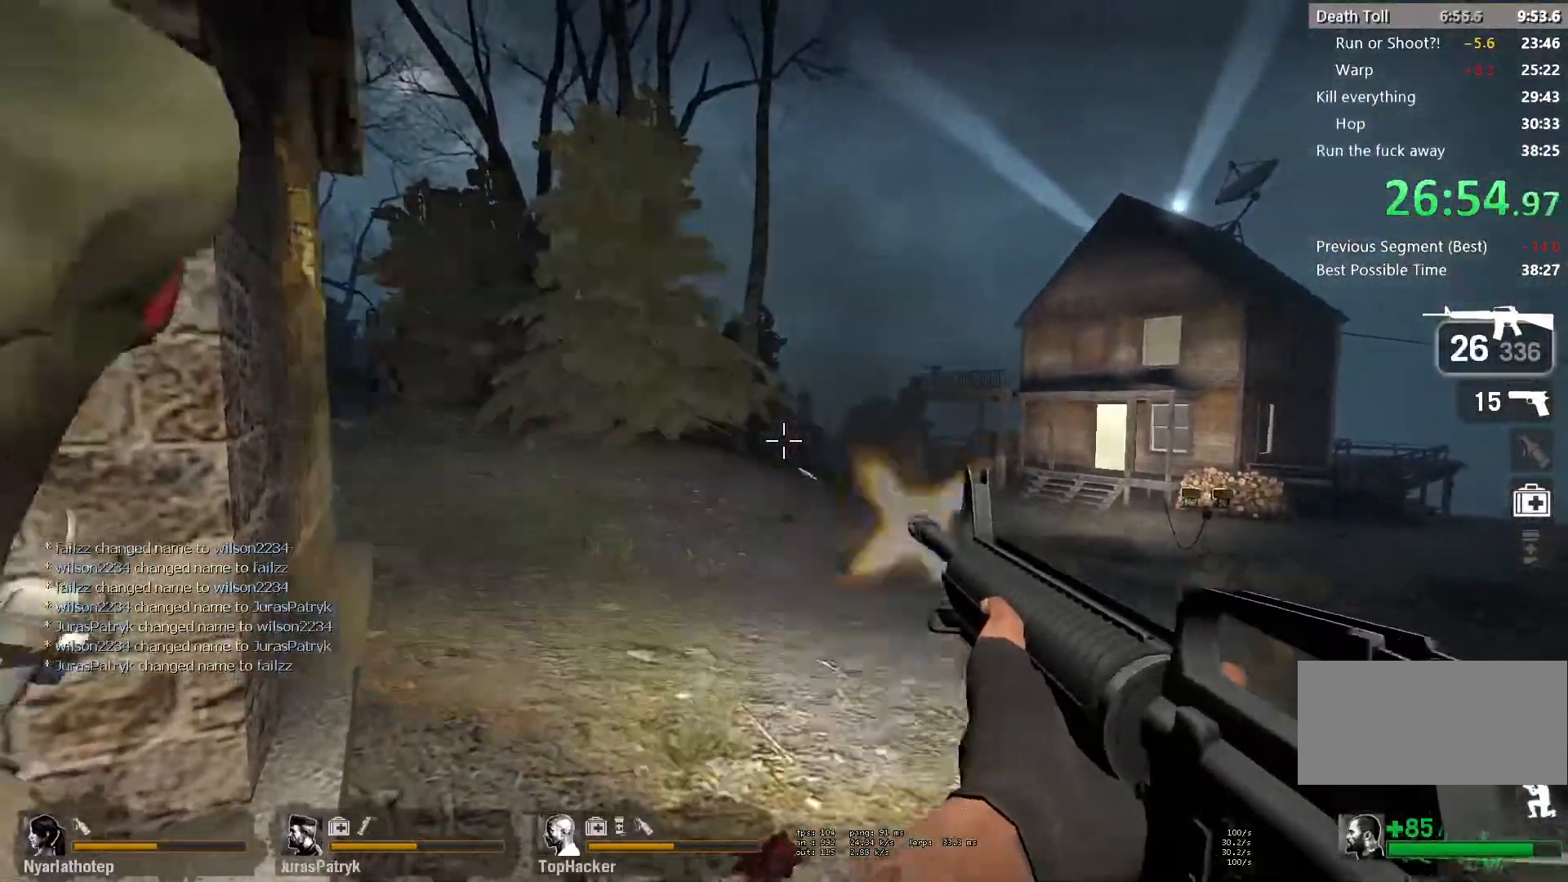
{"keys": ["a", "ctrl", "d"], "mouse": ["left"], "events": [[50, "s", "down"], [100, "a", "up"], [100, "d", "down"], [200, "d", "up"], [267, "a", "down"], [300, "a", "up"], [300, "d", "down"], [333, "s", "up"], [400, "a", "down"], [417, "d", "up"], [500, "d", "down"]]}
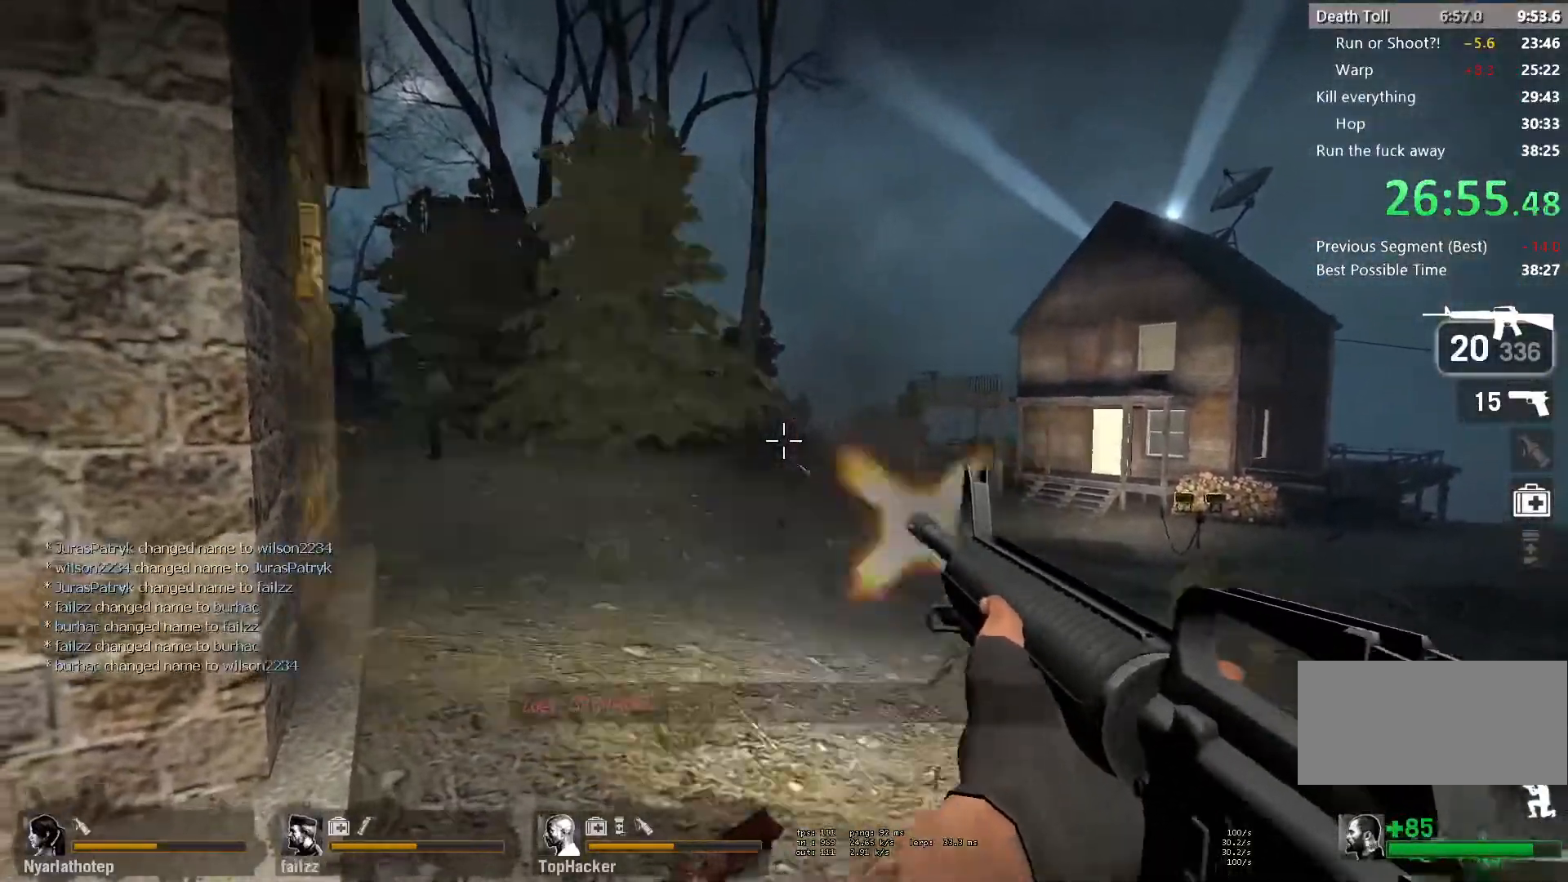
{"keys": ["ctrl", "d"], "mouse": ["left"], "events": [[17, "a", "up"], [133, "a", "down"], [133, "d", "up"], [250, "d", "down"], [250, "mouse_left", "up"], [267, "a", "up"], [350, "mouse_left", "down"], [367, "a", "down"], [367, "d", "up"], [467, "d", "down"], [483, "a", "up"]]}
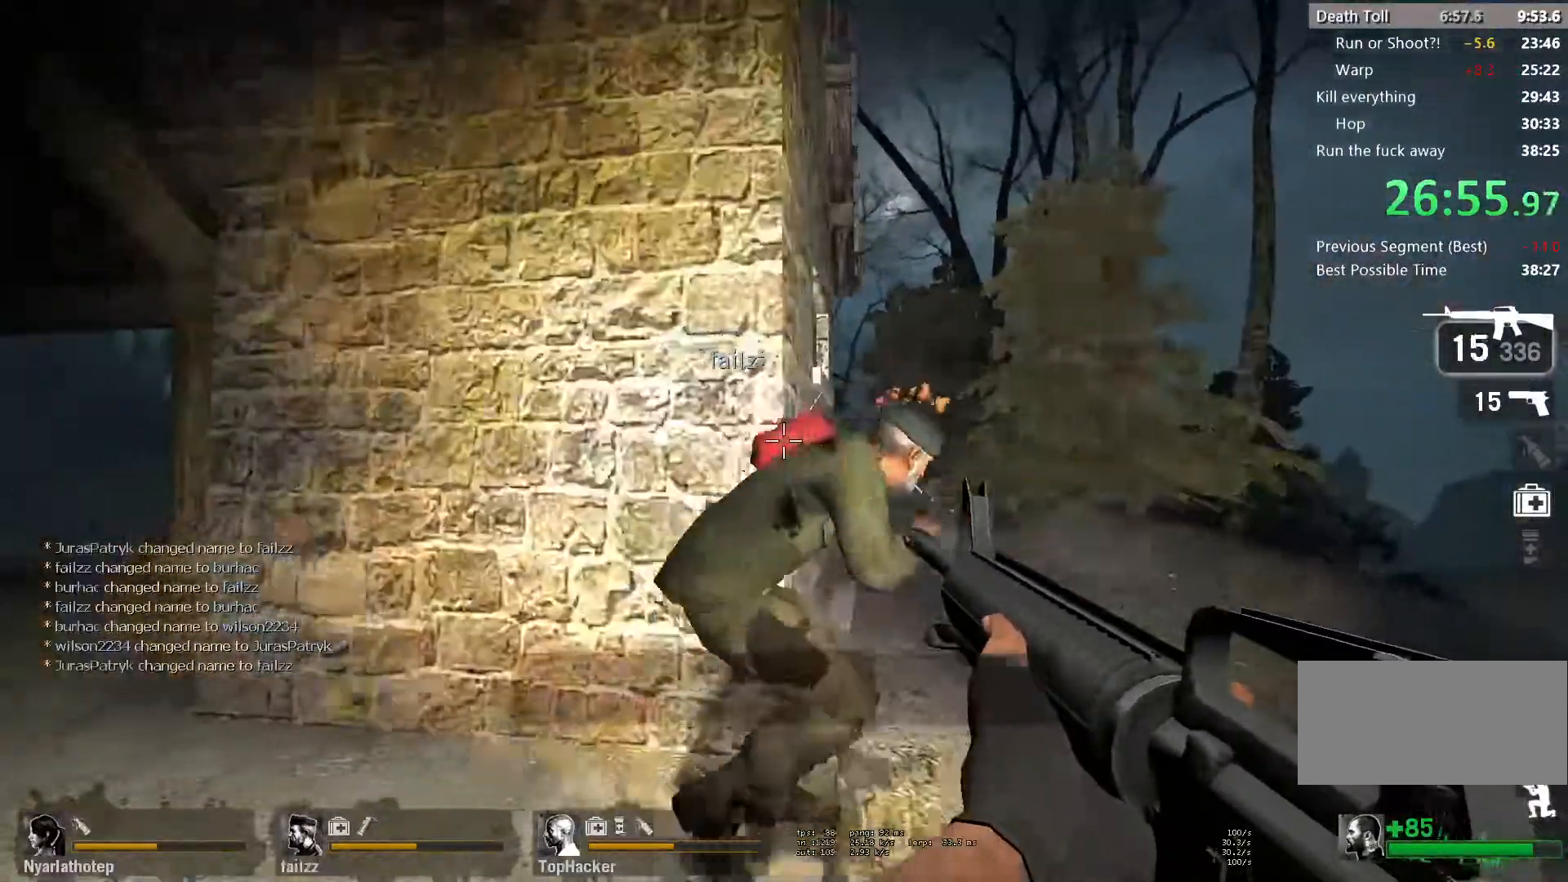
{"keys": ["ctrl", "d"], "mouse": ["left"], "events": [[133, "a", "down"], [150, "d", "up"], [250, "d", "down"], [267, "a", "up"], [367, "a", "down"], [383, "d", "up"], [483, "d", "down"], [500, "a", "up"]]}
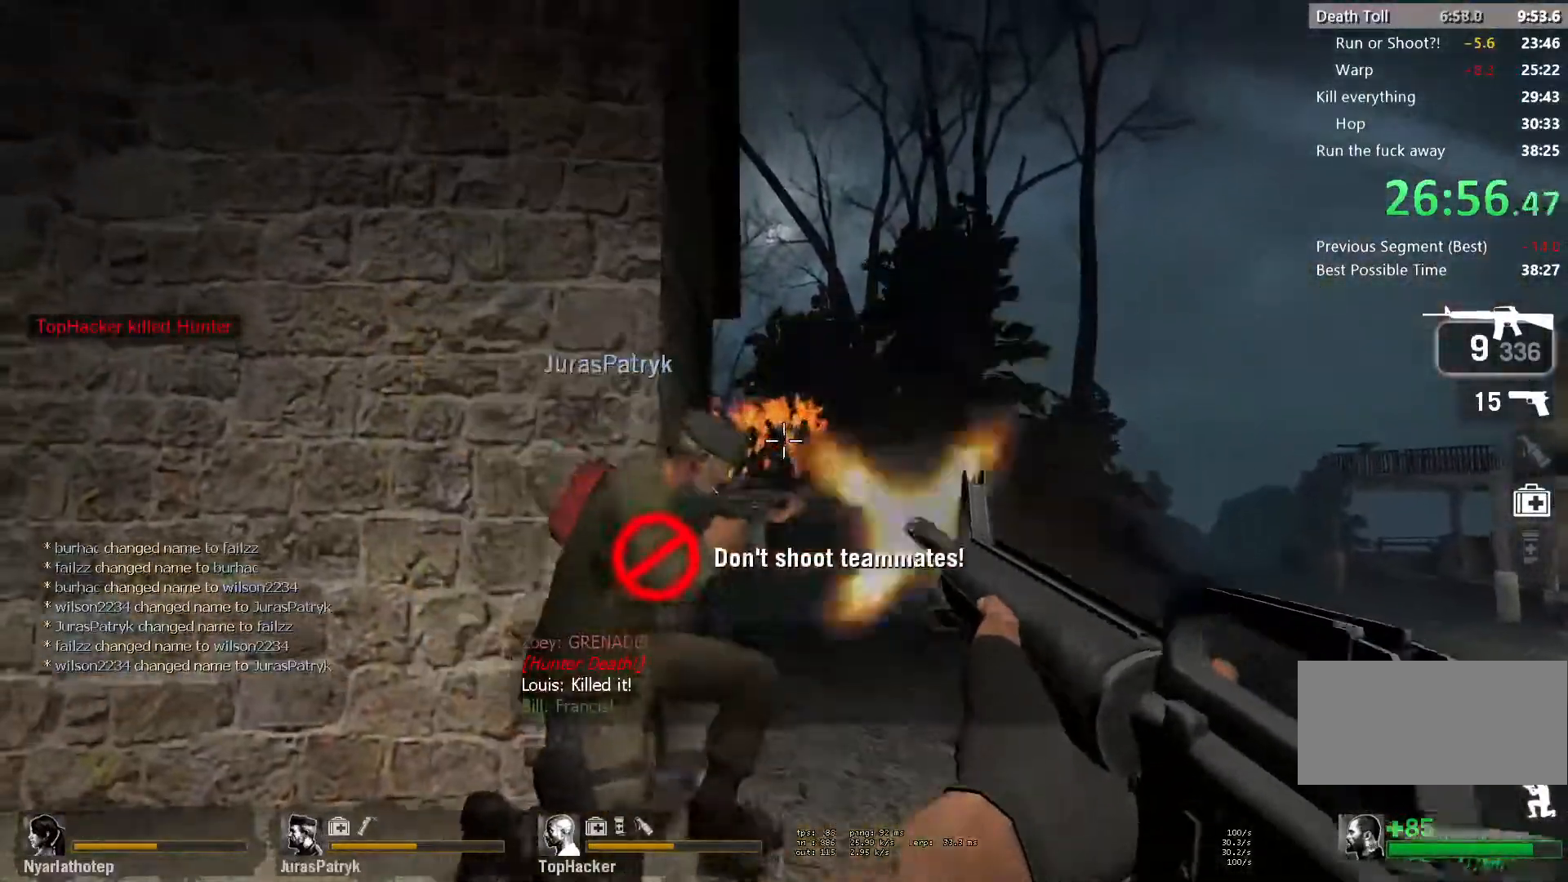
{"keys": ["a", "ctrl", "r"], "mouse": [], "events": [[100, "a", "down"], [117, "d", "up"], [333, "r", "down"], [417, "mouse_left", "up"], [417, "r", "up"], [483, "r", "down"]]}
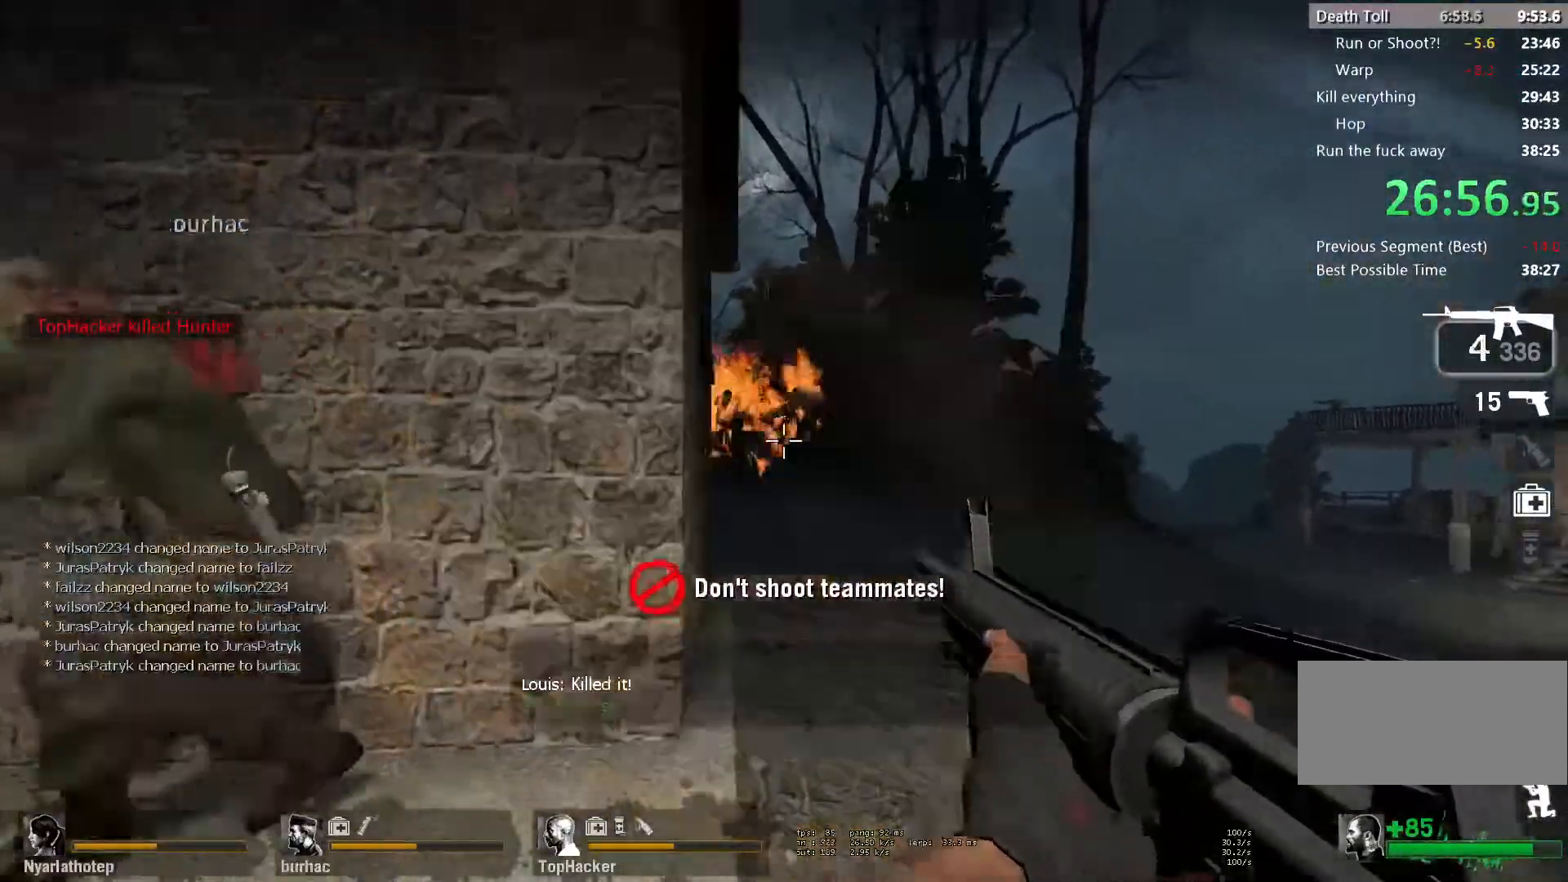
{"keys": ["ctrl", "w"], "mouse": [], "events": [[67, "r", "up"], [150, "r", "down"], [233, "r", "up"], [233, "w", "down"], [383, "a", "up"]]}
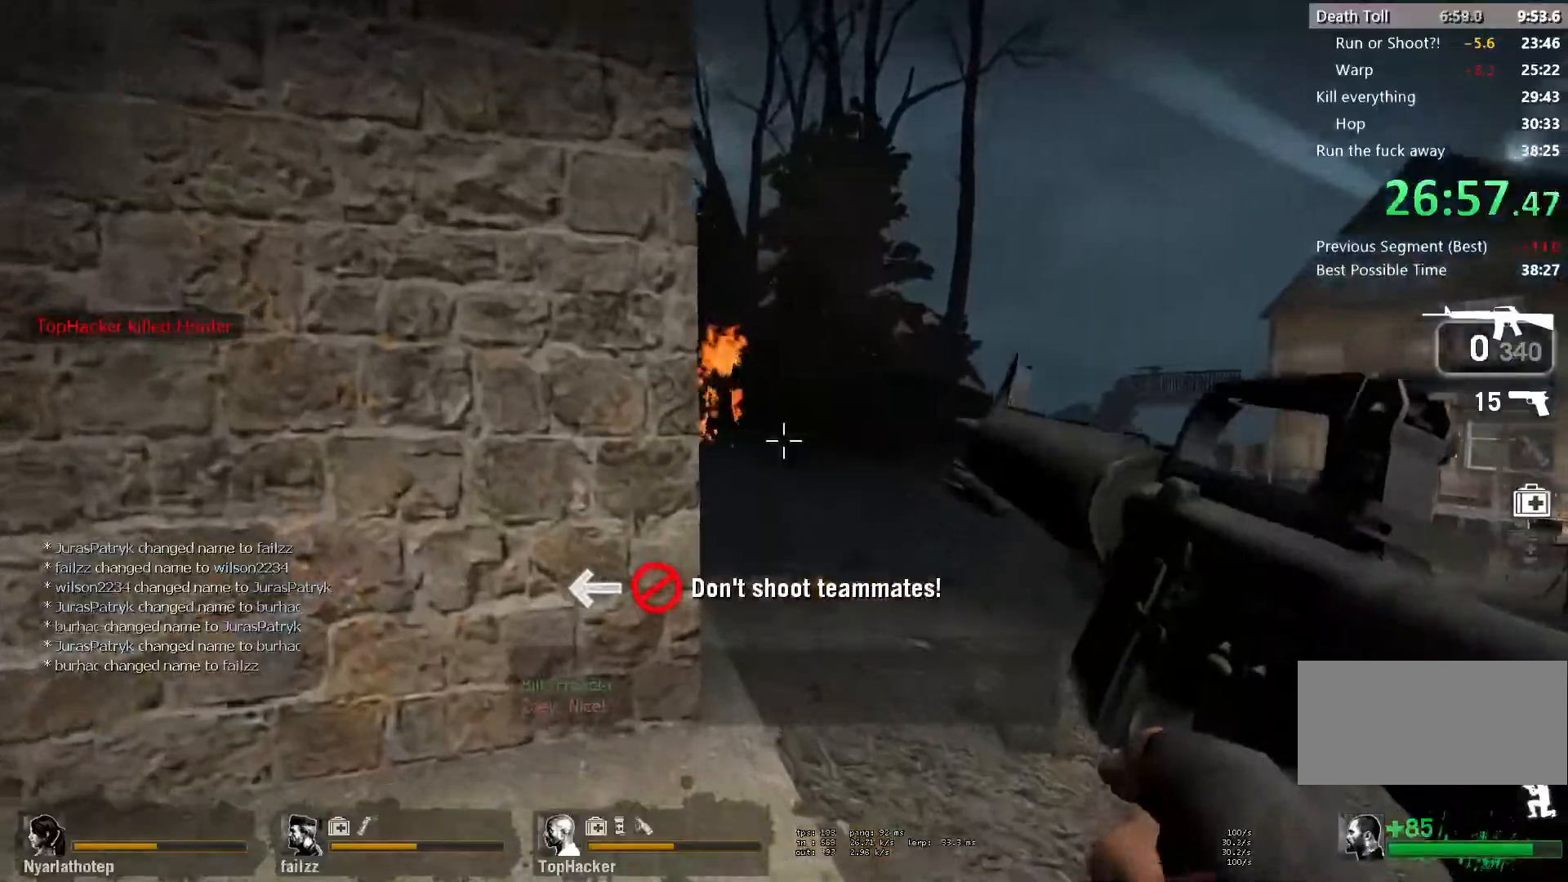
{"keys": ["ctrl", "d", "s"], "mouse": [], "events": [[133, "a", "down"], [233, "a", "up"], [233, "d", "down"], [383, "w", "up"], [500, "s", "down"]]}
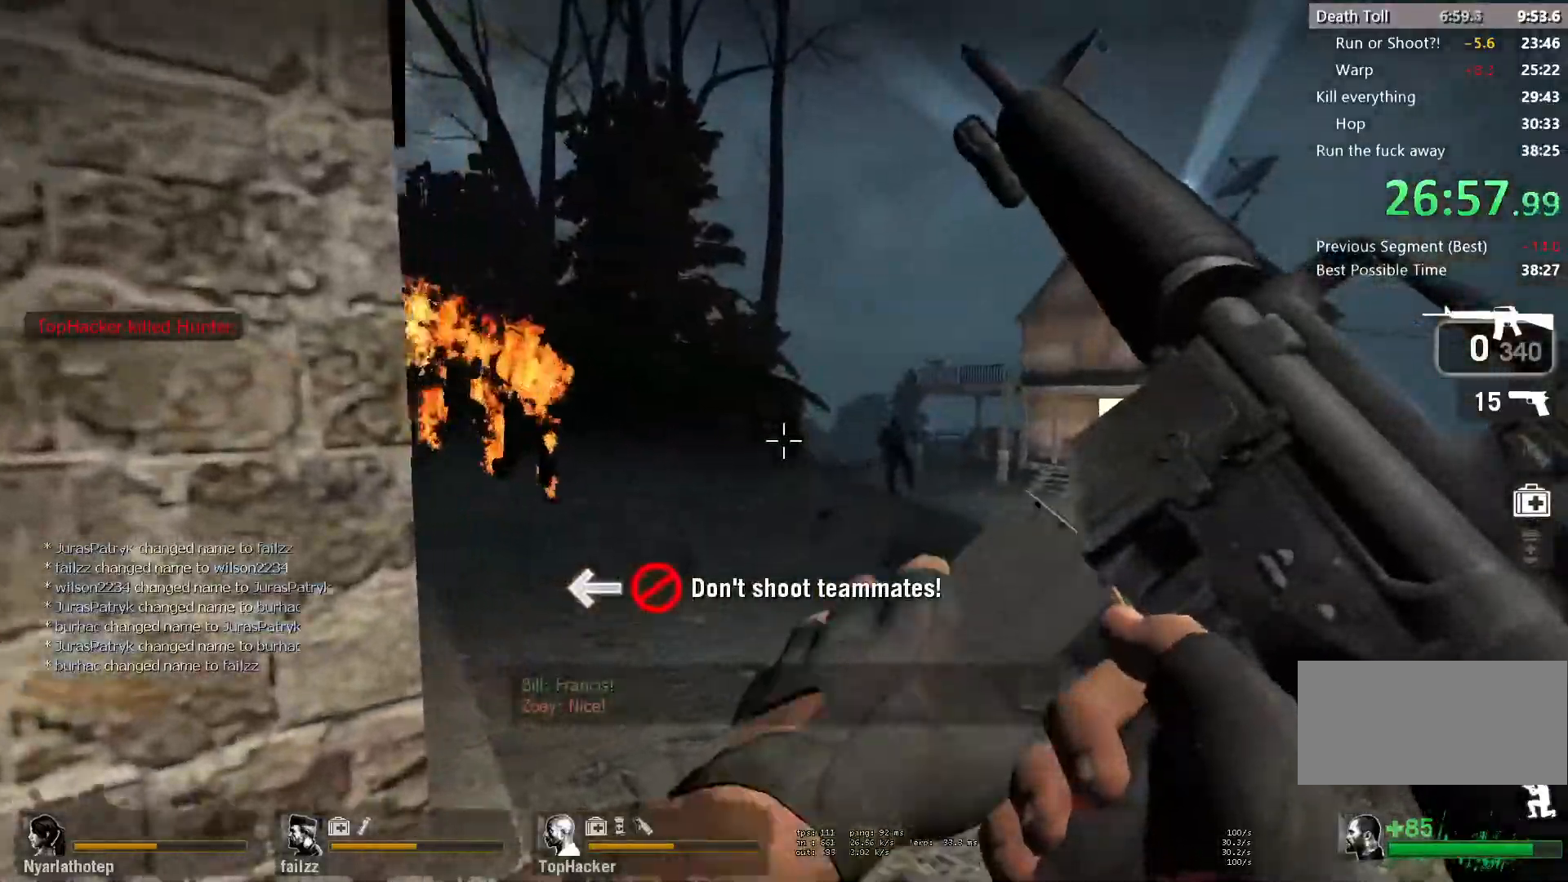
{"keys": ["ctrl", "d"], "mouse": [], "events": [[167, "d", "up"], [333, "a", "down"], [383, "d", "down"], [400, "a", "up"], [400, "s", "up"]]}
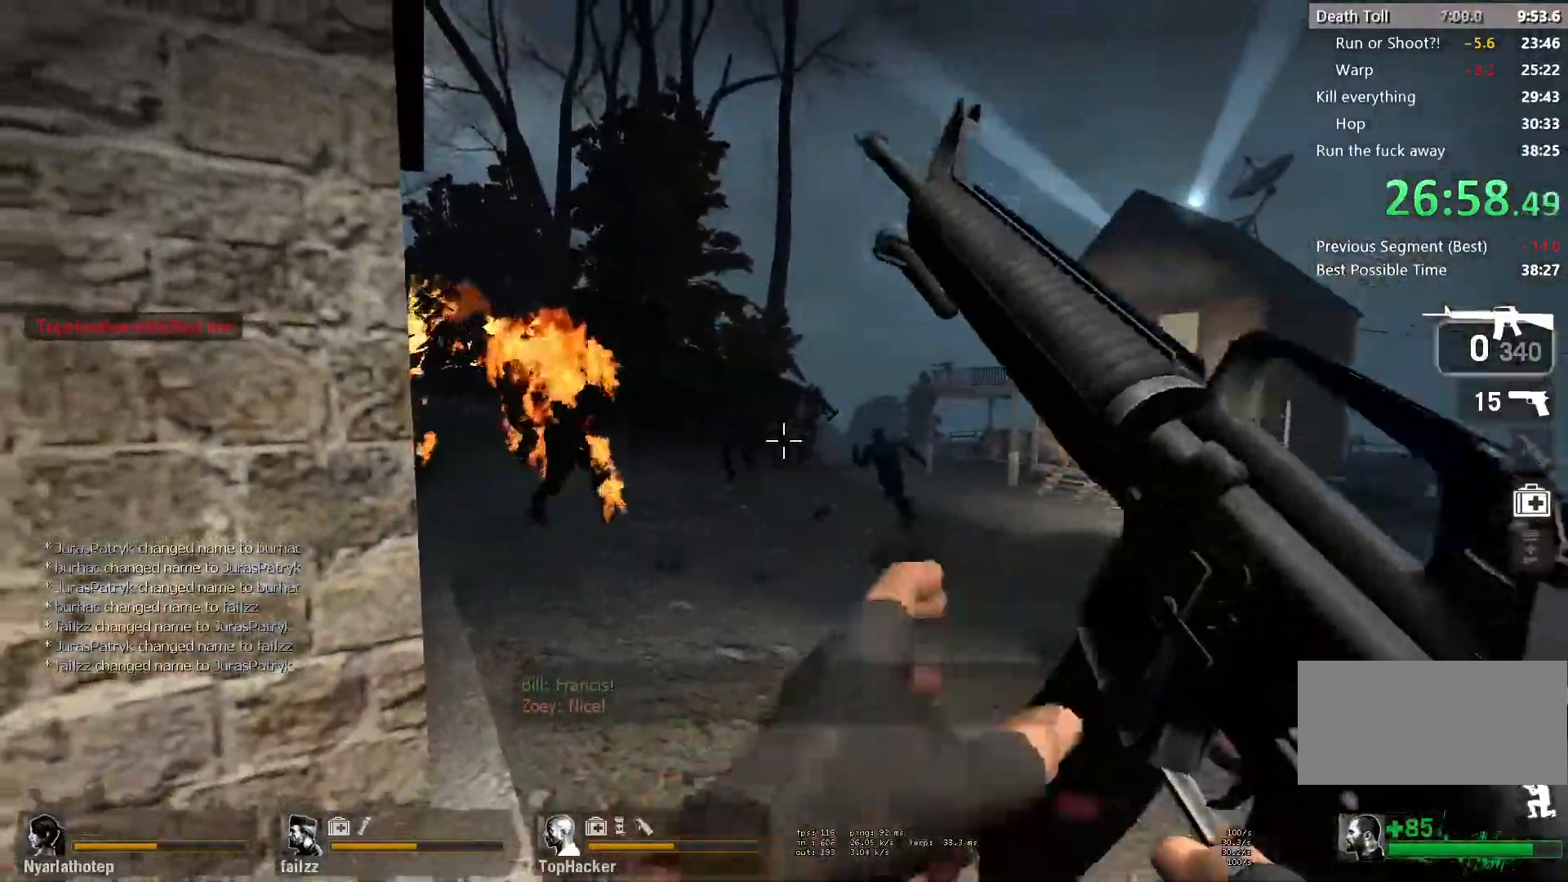
{"keys": ["ctrl"], "mouse": ["left"], "events": [[33, "d", "up"], [67, "mouse_left", "down"]]}
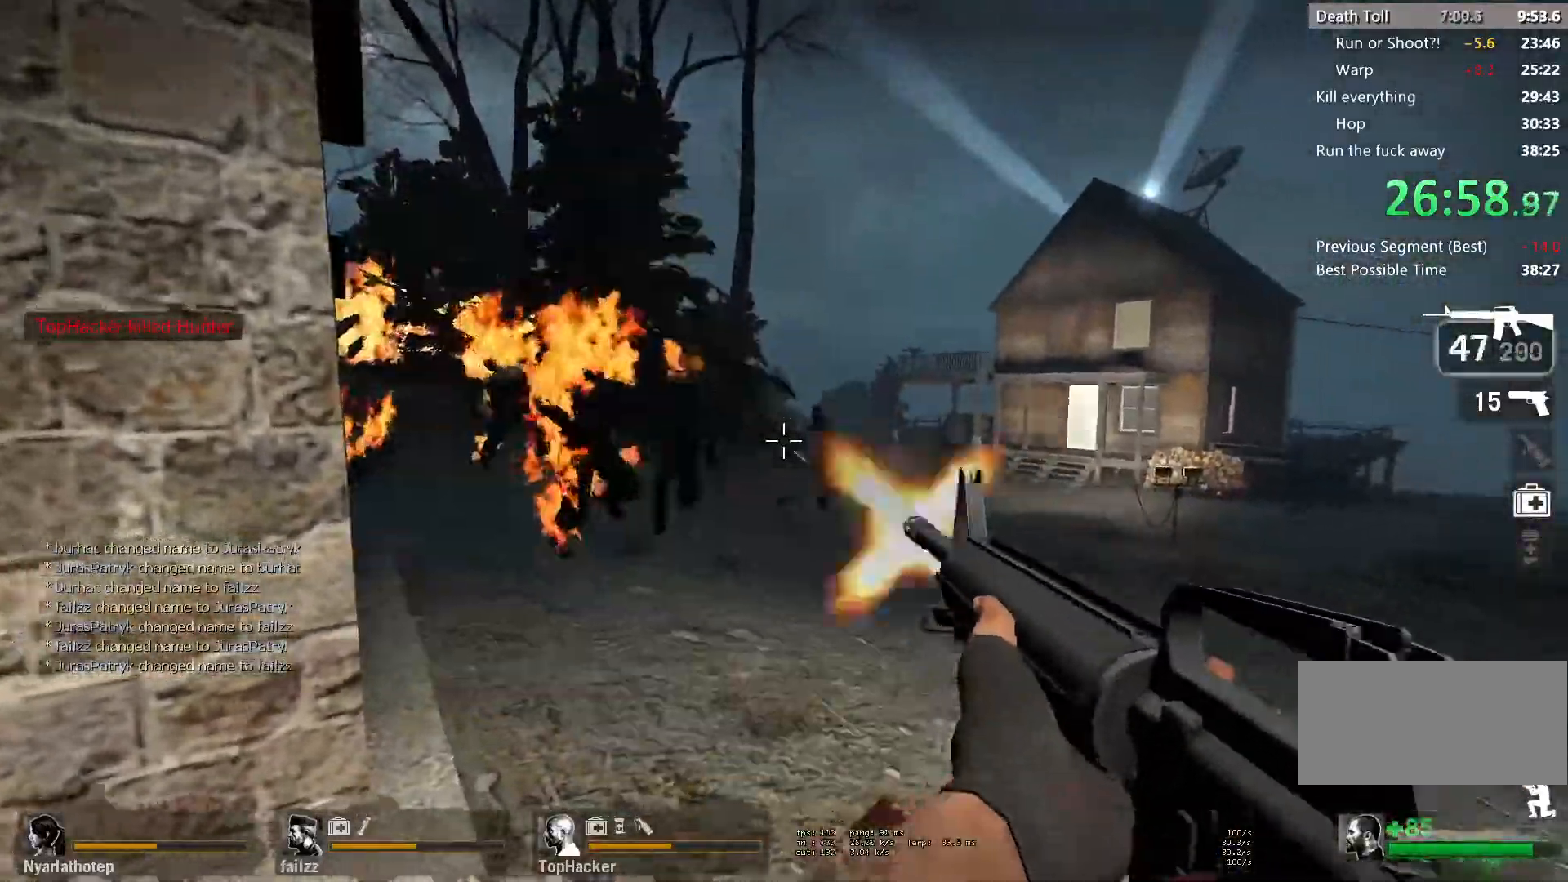
{"keys": ["ctrl", "d", "s"], "mouse": ["left"], "events": [[233, "d", "down"], [350, "a", "down"], [367, "d", "up"], [383, "s", "down"], [483, "d", "down"], [500, "a", "up"]]}
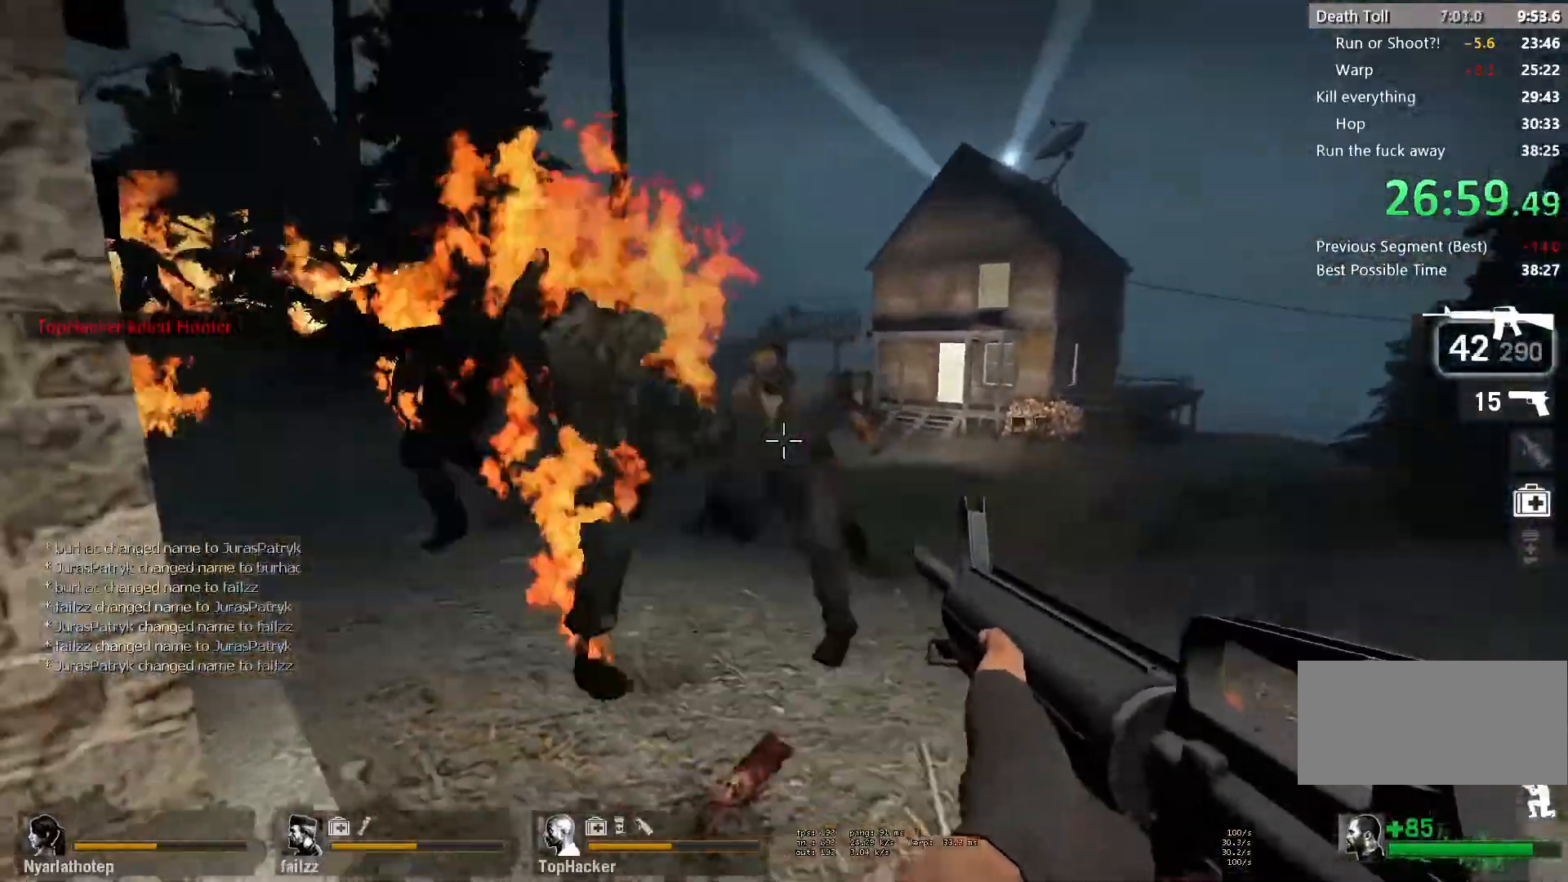
{"keys": ["ctrl", "w"], "mouse": ["left"], "events": [[33, "s", "up"], [117, "a", "down"], [133, "d", "up"], [217, "d", "down"], [233, "a", "up"], [317, "mouse_left", "up"], [333, "a", "down"], [350, "d", "up"], [350, "mouse_left", "down"], [367, "w", "down"], [467, "a", "up"]]}
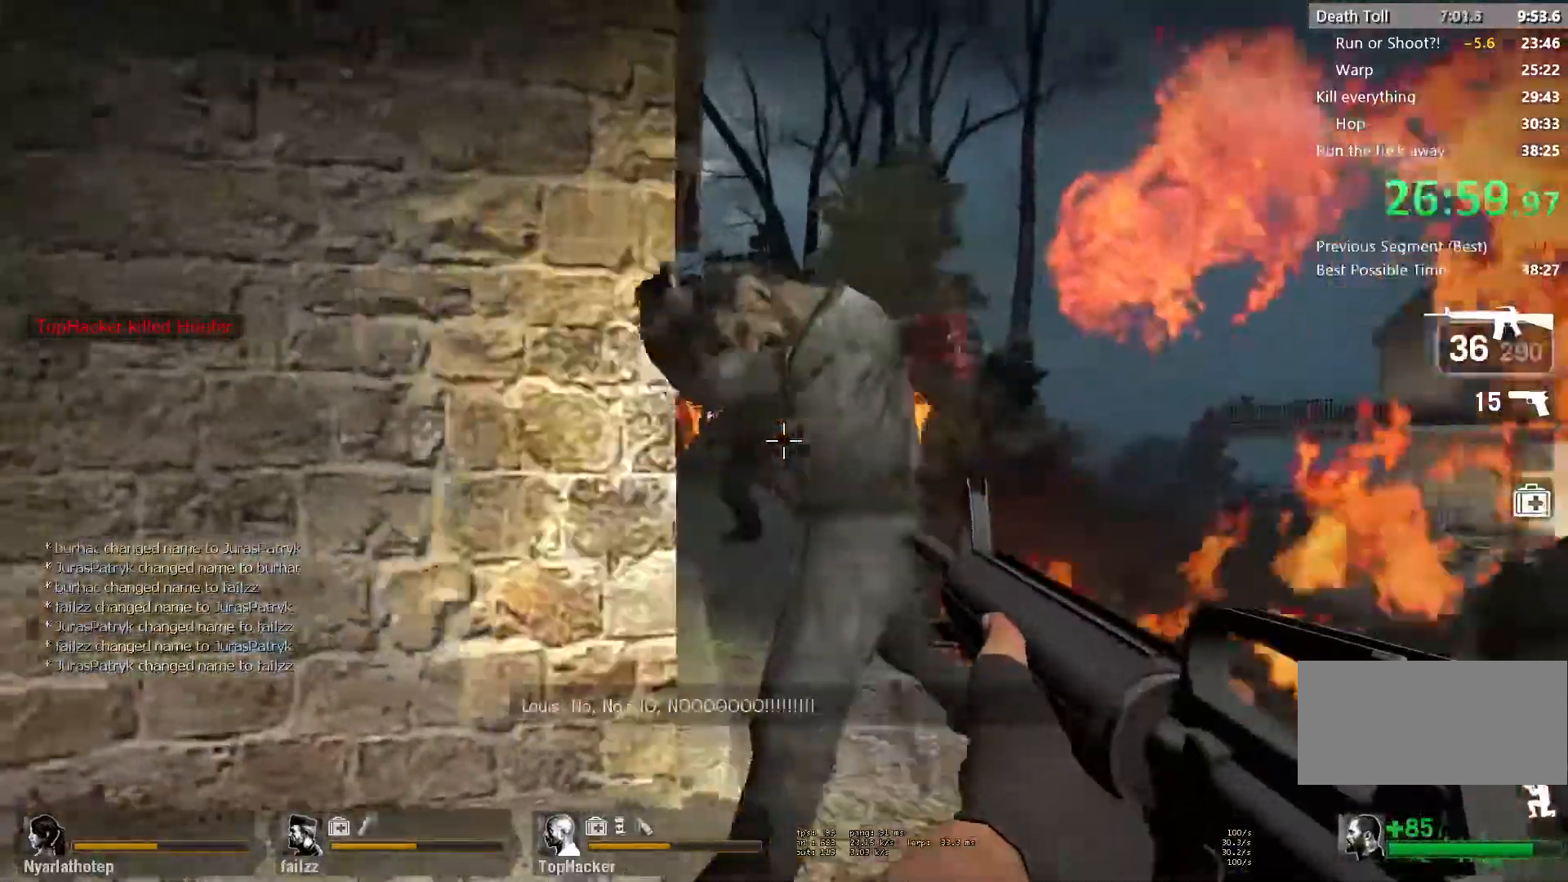
{"keys": ["ctrl", "d"], "mouse": [], "events": [[17, "d", "down"], [117, "a", "down"], [117, "d", "up"], [167, "mouse_left", "up"], [250, "a", "up"], [250, "d", "down"], [267, "w", "up"], [350, "a", "down"], [383, "d", "up"], [400, "w", "down"], [450, "a", "up"], [467, "d", "down"], [500, "w", "up"]]}
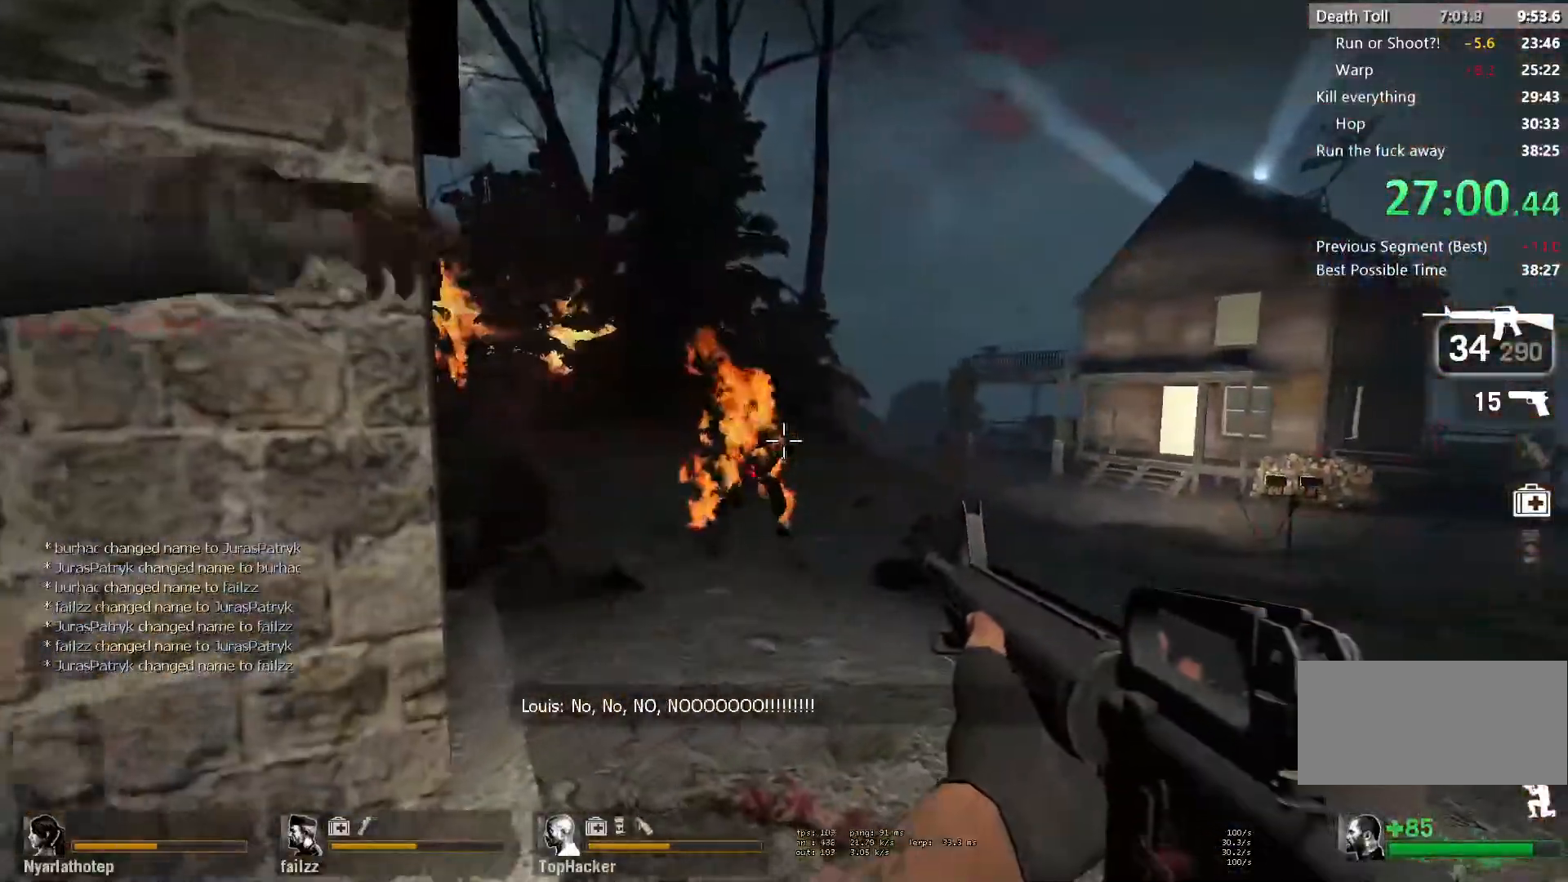
{"keys": ["ctrl", "d"], "mouse": ["left"], "events": [[83, "a", "down"], [83, "d", "up"], [83, "w", "down"], [183, "d", "down"], [200, "a", "up"], [217, "w", "up"], [300, "a", "down"], [300, "d", "up"], [400, "d", "down"], [417, "a", "up"], [483, "mouse_left", "down"]]}
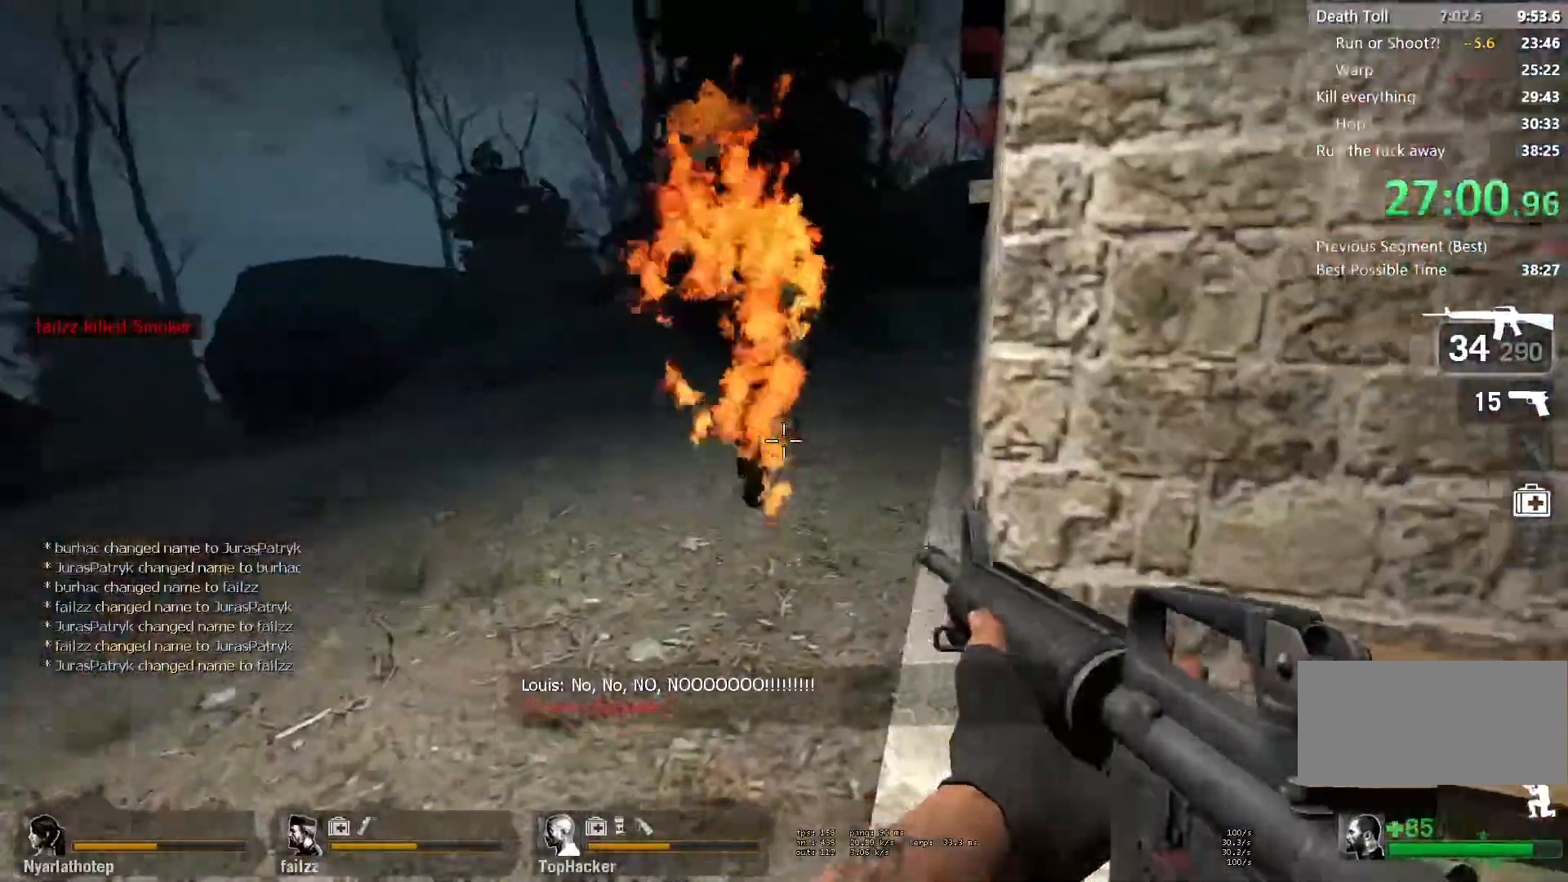
{"keys": ["ctrl", "d"], "mouse": [], "events": [[100, "a", "down"], [100, "d", "up"], [200, "d", "down"], [233, "a", "up"], [317, "d", "up"], [383, "a", "down"], [400, "mouse_left", "up"], [500, "a", "up"], [500, "d", "down"]]}